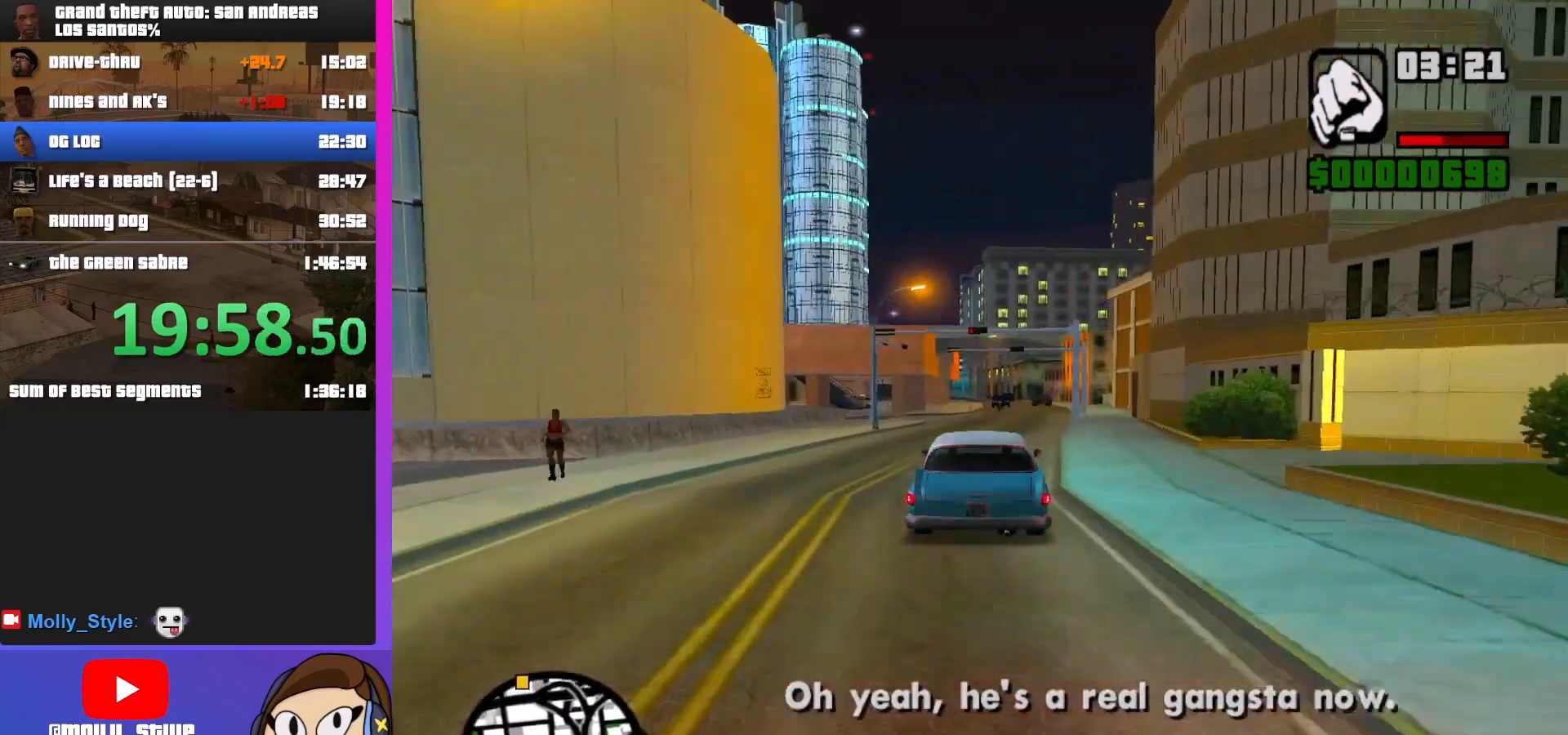
Gameplay with keyboard and mouse; each line is a JSON object with the keys and mouse buttons held at the frame after it. "events" lists presses ("down") and releases ("up") of "a", "alt", "c", "d", "down", "e", "escape", "f", "g", "h", "left", "q", "right", "s", "shift", "space", "tab", "up", "v", "w", "mouse_left", "mouse_middle", "mouse_right", "mouse_wheel_up" and "mouse_wheel_down" between this image and that frame as [ms after this image, input, new state], when the widget could be followed in between. "mouse_left", "mouse_middle", "mouse_right", "mouse_wheel_up", "mouse_wheel_down" = the "left", "middle", "right", "wheel_up", "wheel_down" buttons of the "mouse" list. No other keys are recorded. Mouse movement is not recorded.
{"keys": ["d", "w"], "mouse": [], "events": [[33, "d", "up"], [400, "d", "down"]]}
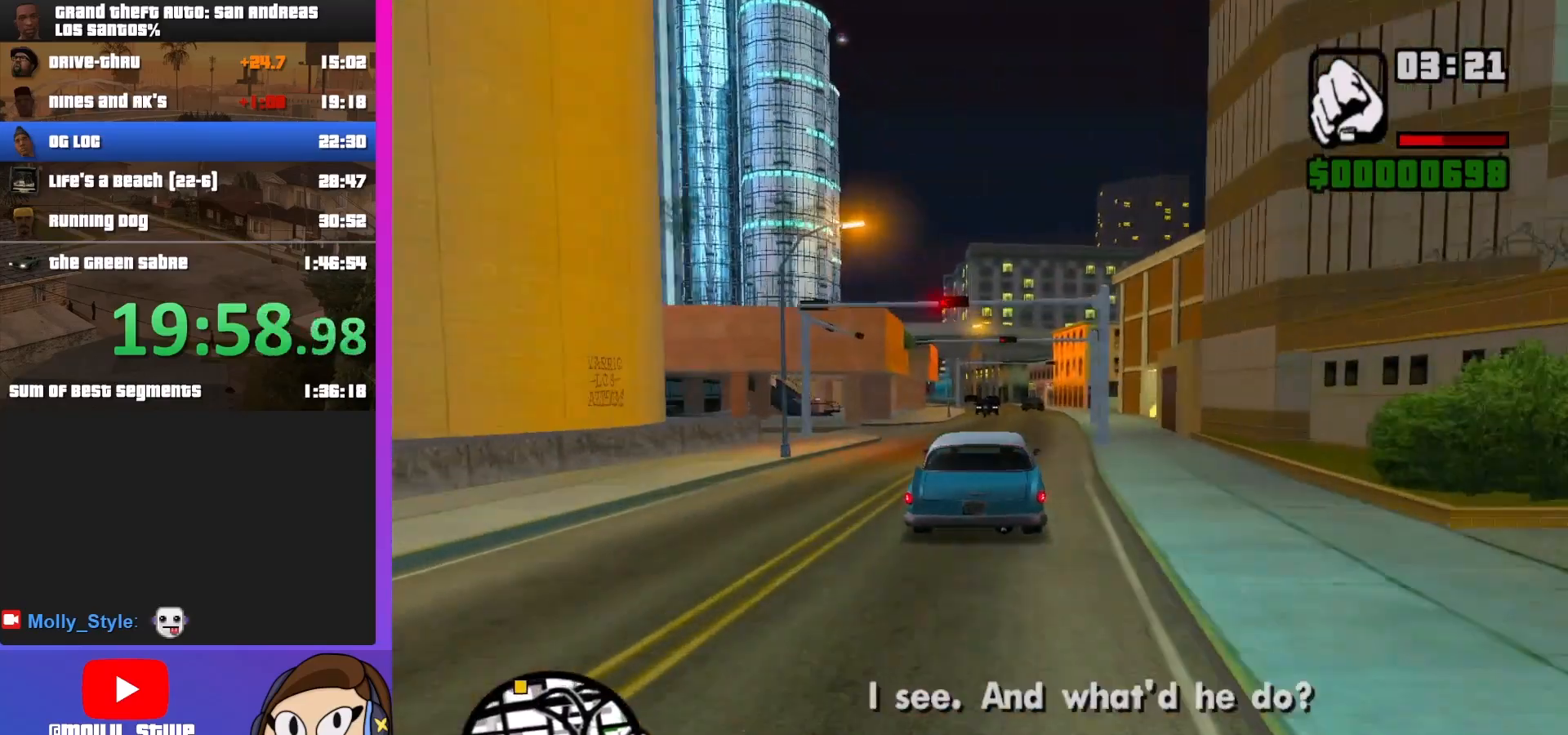
{"keys": ["w"], "mouse": [], "events": [[100, "d", "up"], [233, "d", "down"], [367, "d", "up"]]}
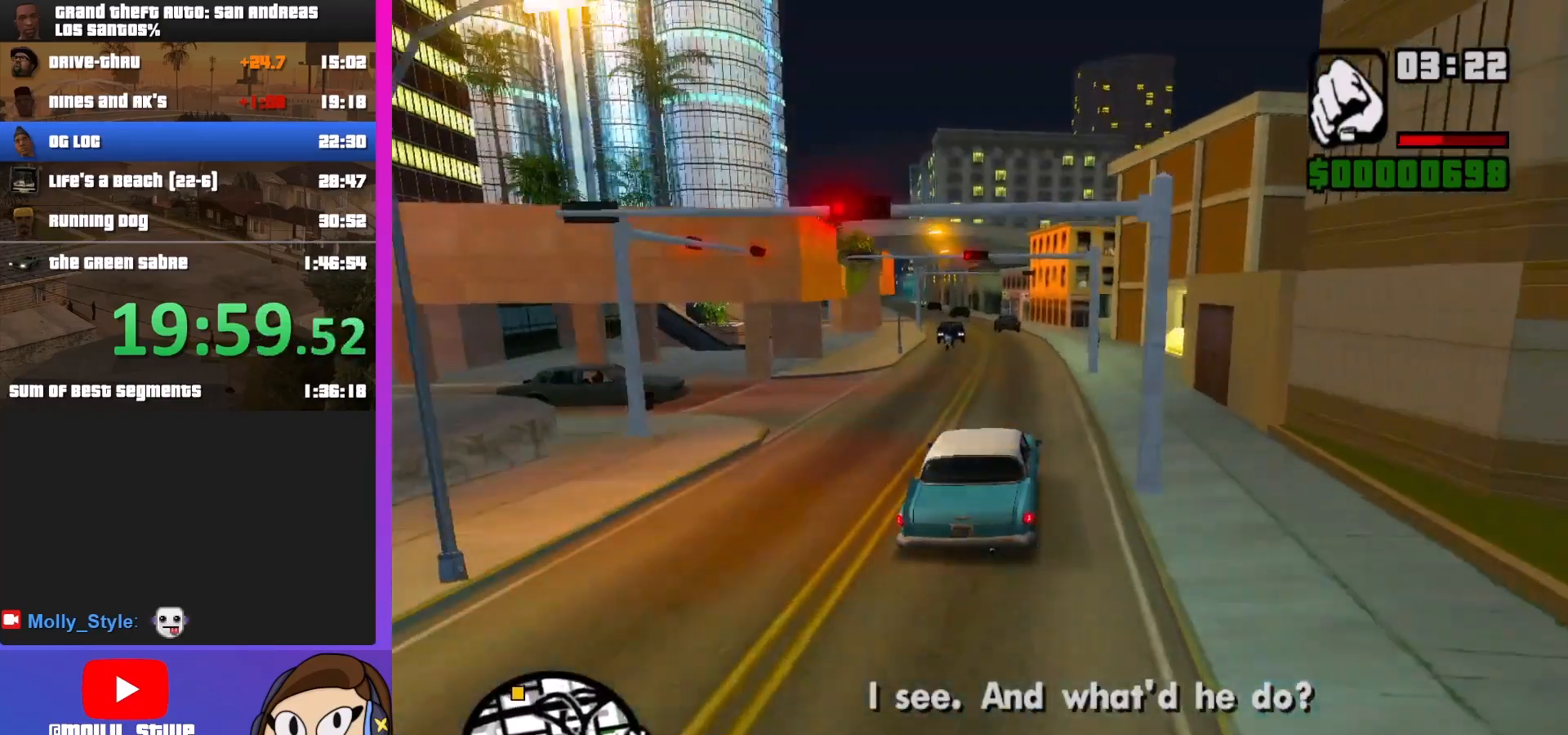
{"keys": ["w"], "mouse": [], "events": []}
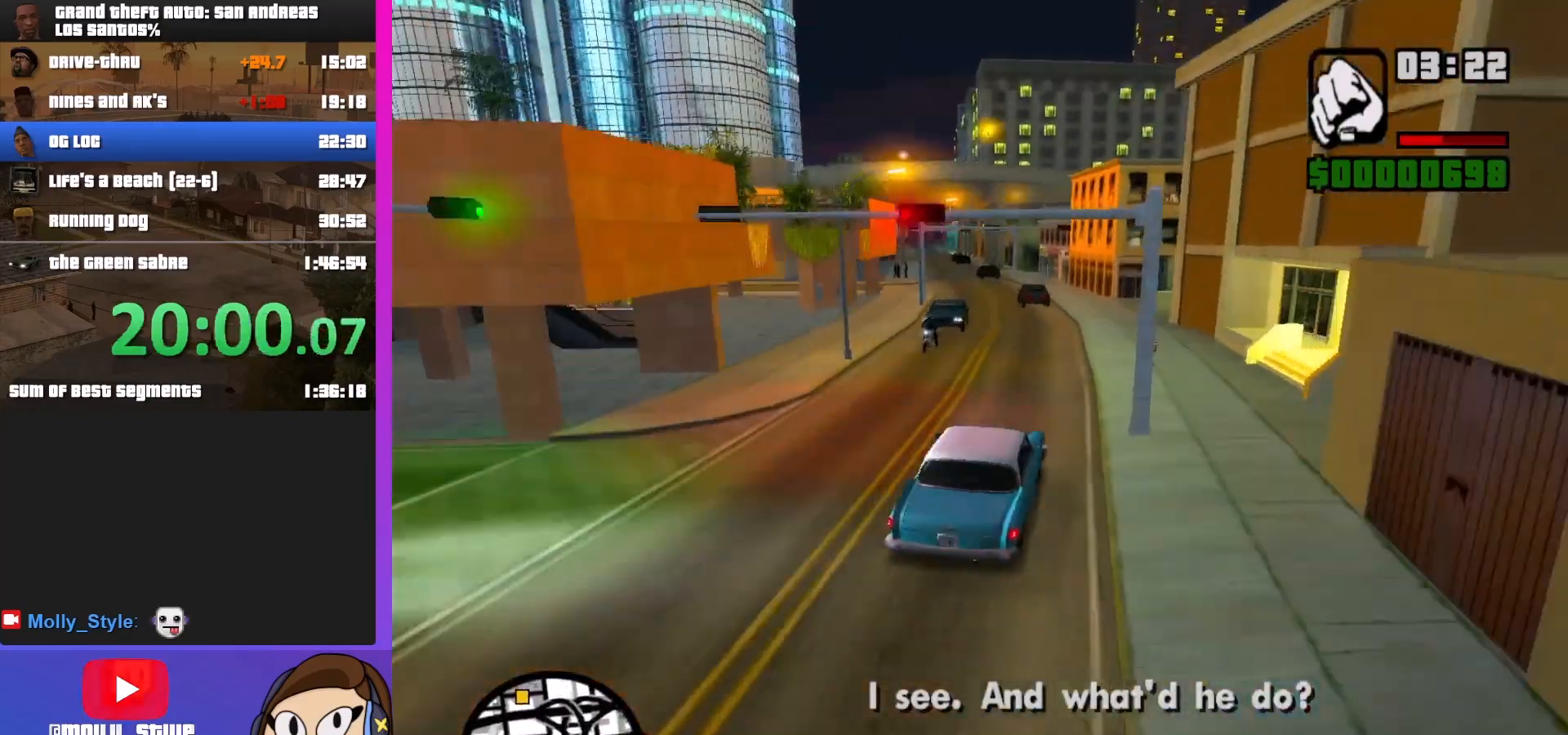
{"keys": ["a", "w"], "mouse": [], "events": [[67, "a", "down"], [200, "a", "up"], [367, "a", "down"]]}
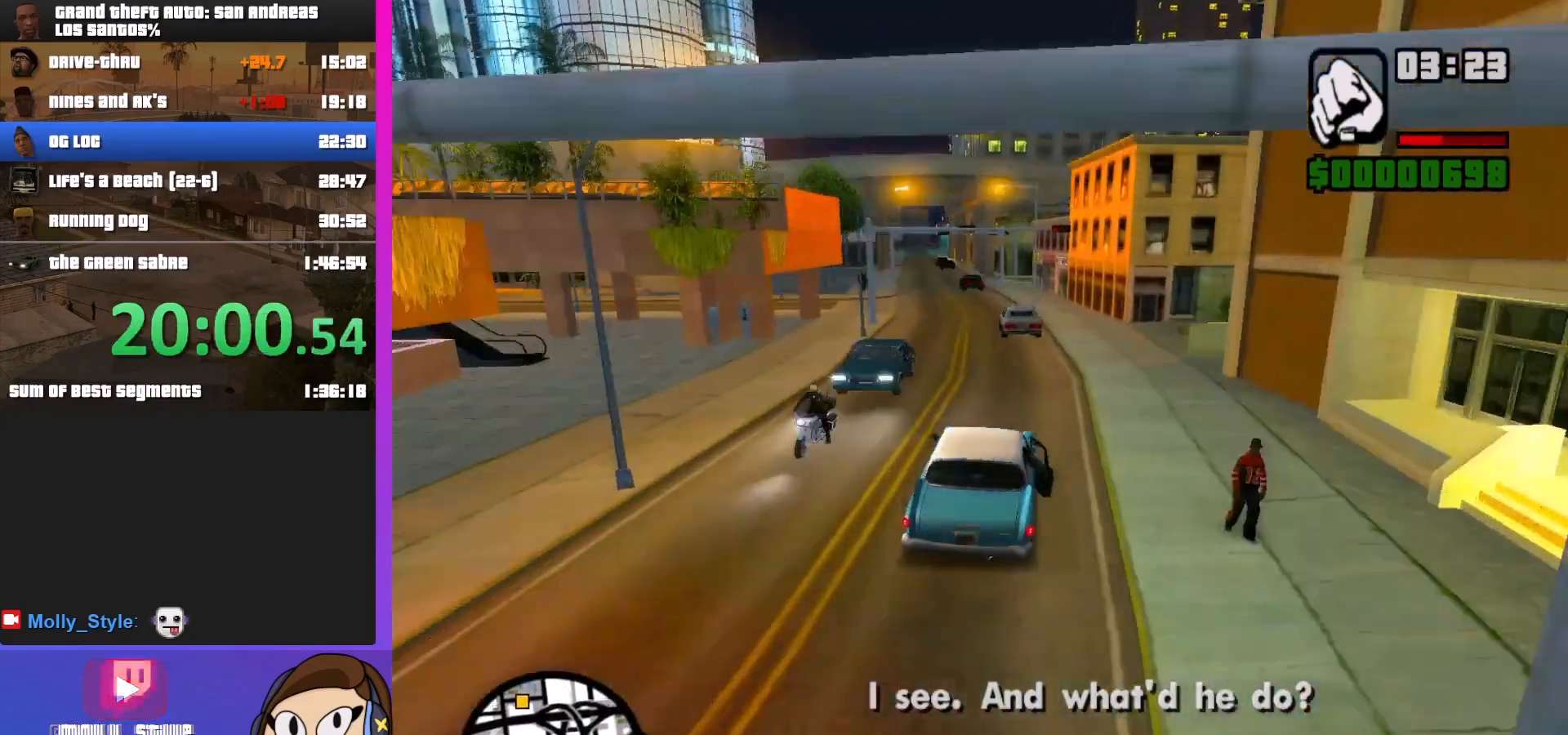
{"keys": ["a", "w"], "mouse": [], "events": [[67, "a", "up"], [200, "a", "down"]]}
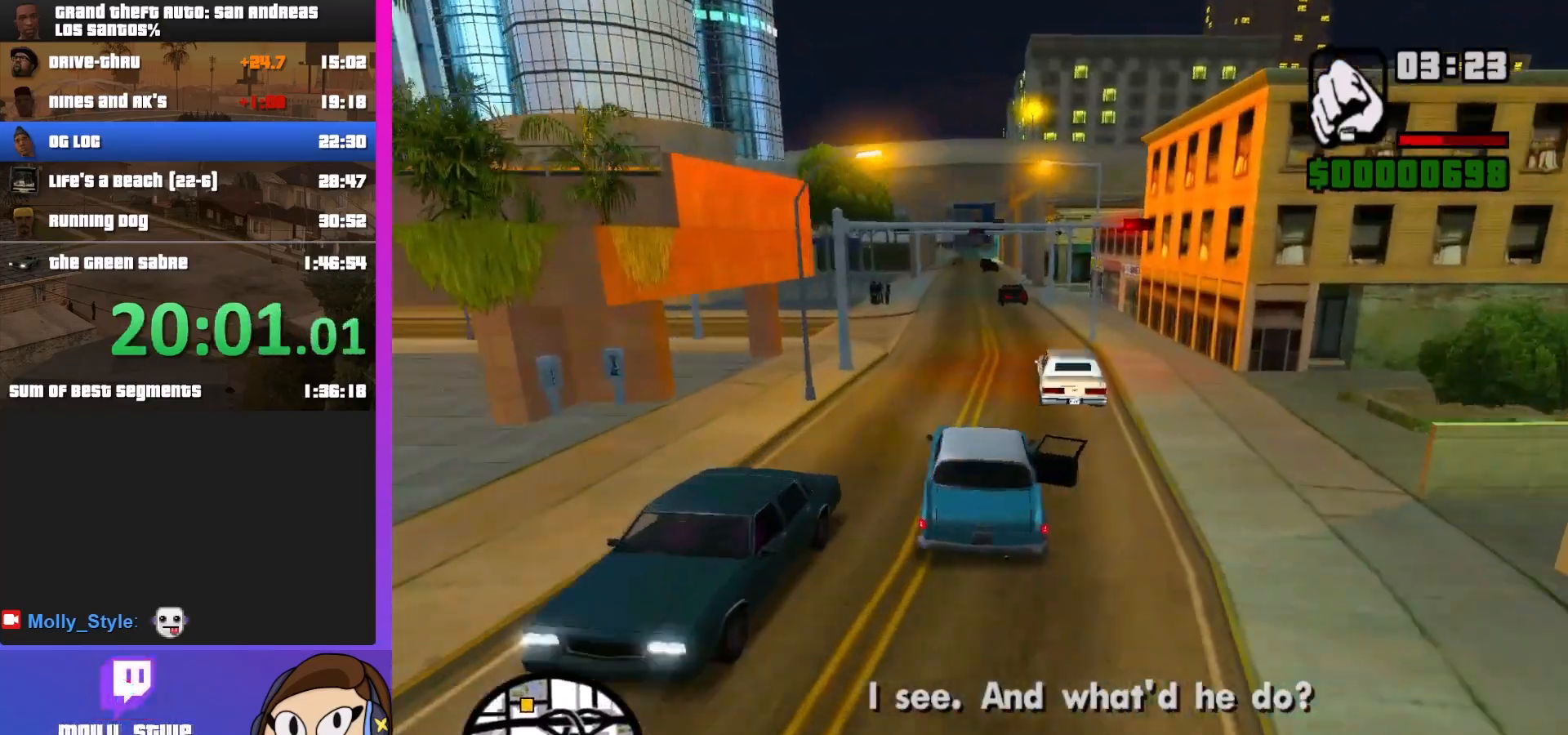
{"keys": ["w"], "mouse": [], "events": [[67, "a", "up"], [167, "d", "down"], [400, "d", "up"]]}
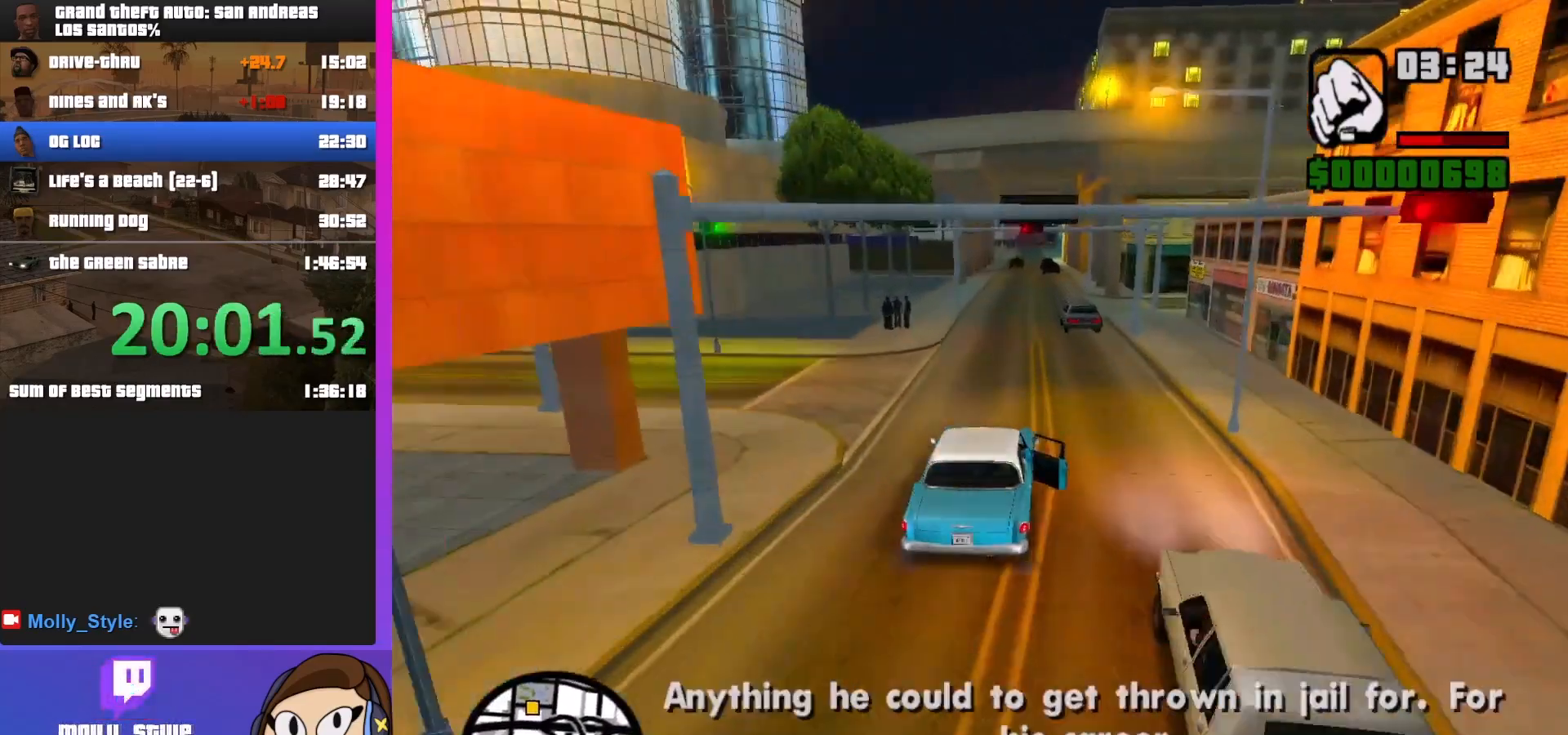
{"keys": ["w"], "mouse": [], "events": [[333, "a", "down"], [400, "a", "up"]]}
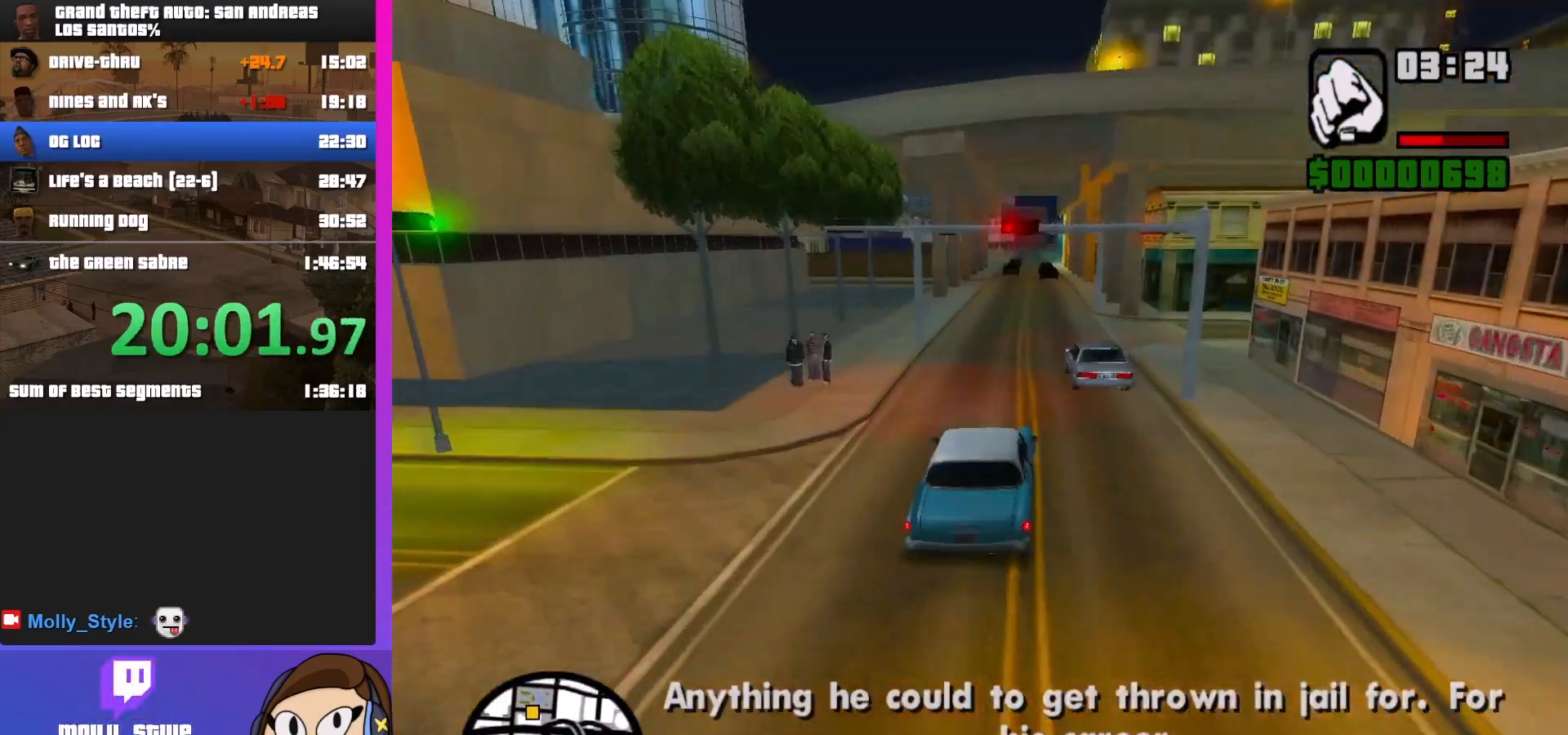
{"keys": ["w"], "mouse": [], "events": []}
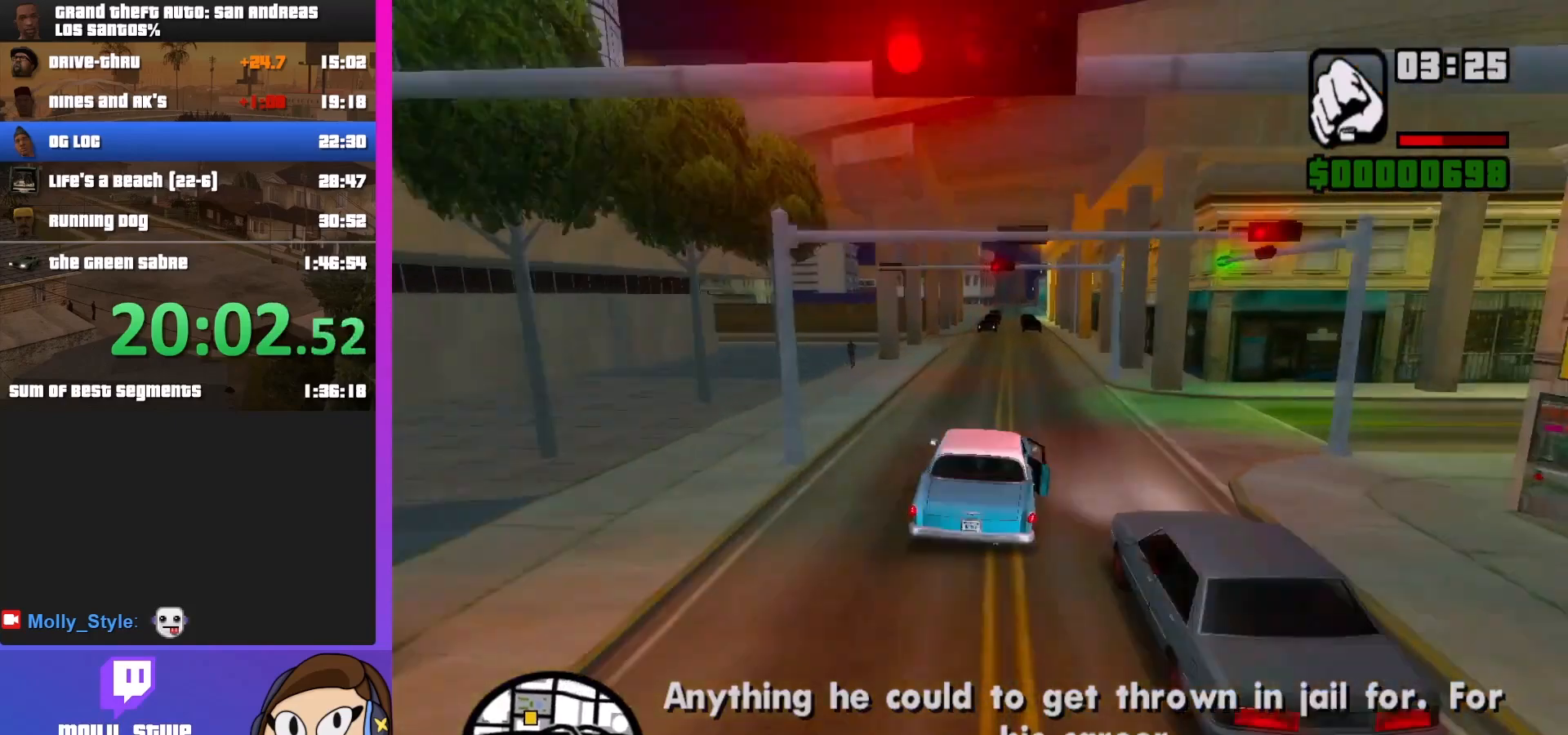
{"keys": ["w"], "mouse": [], "events": []}
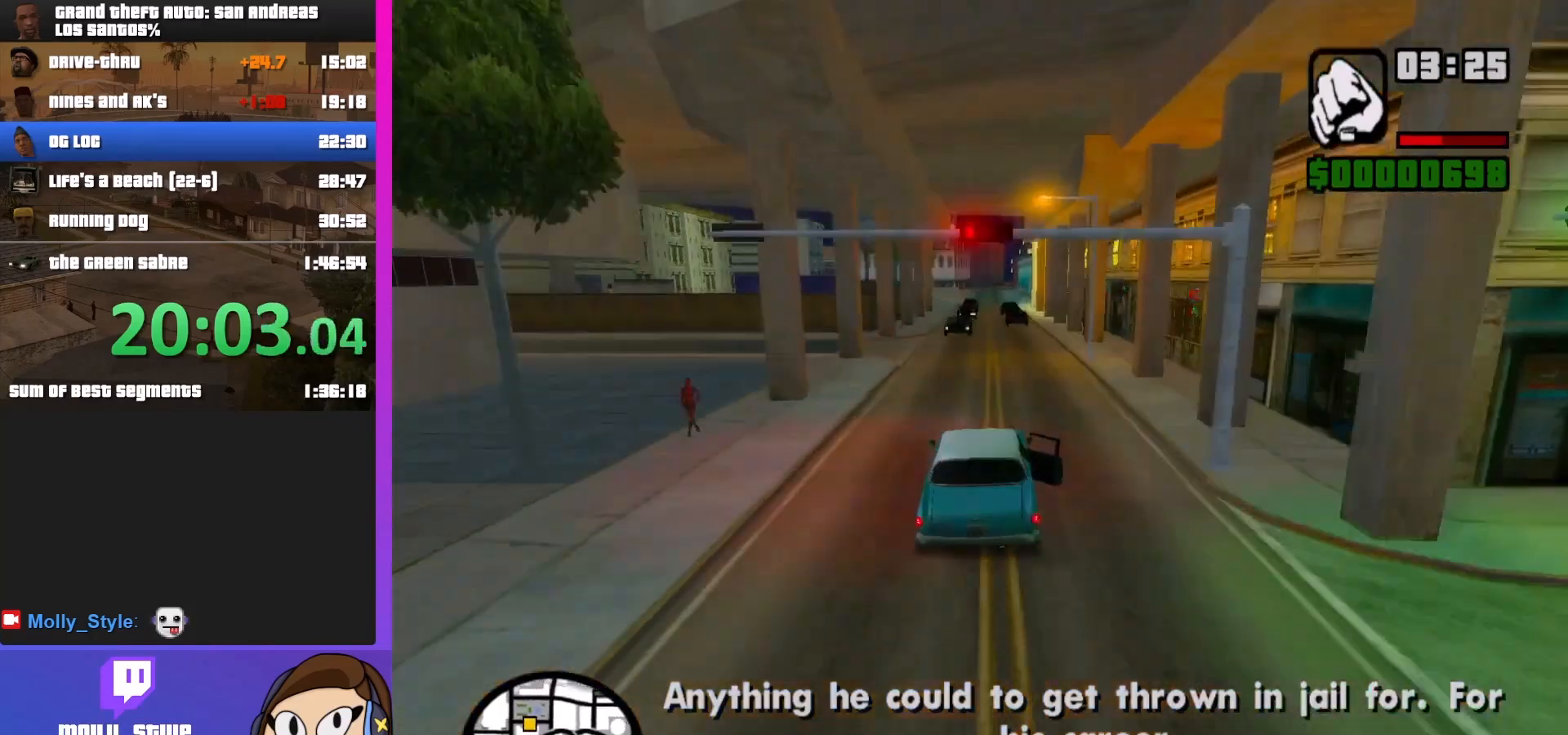
{"keys": ["d", "w"], "mouse": [], "events": [[500, "d", "down"]]}
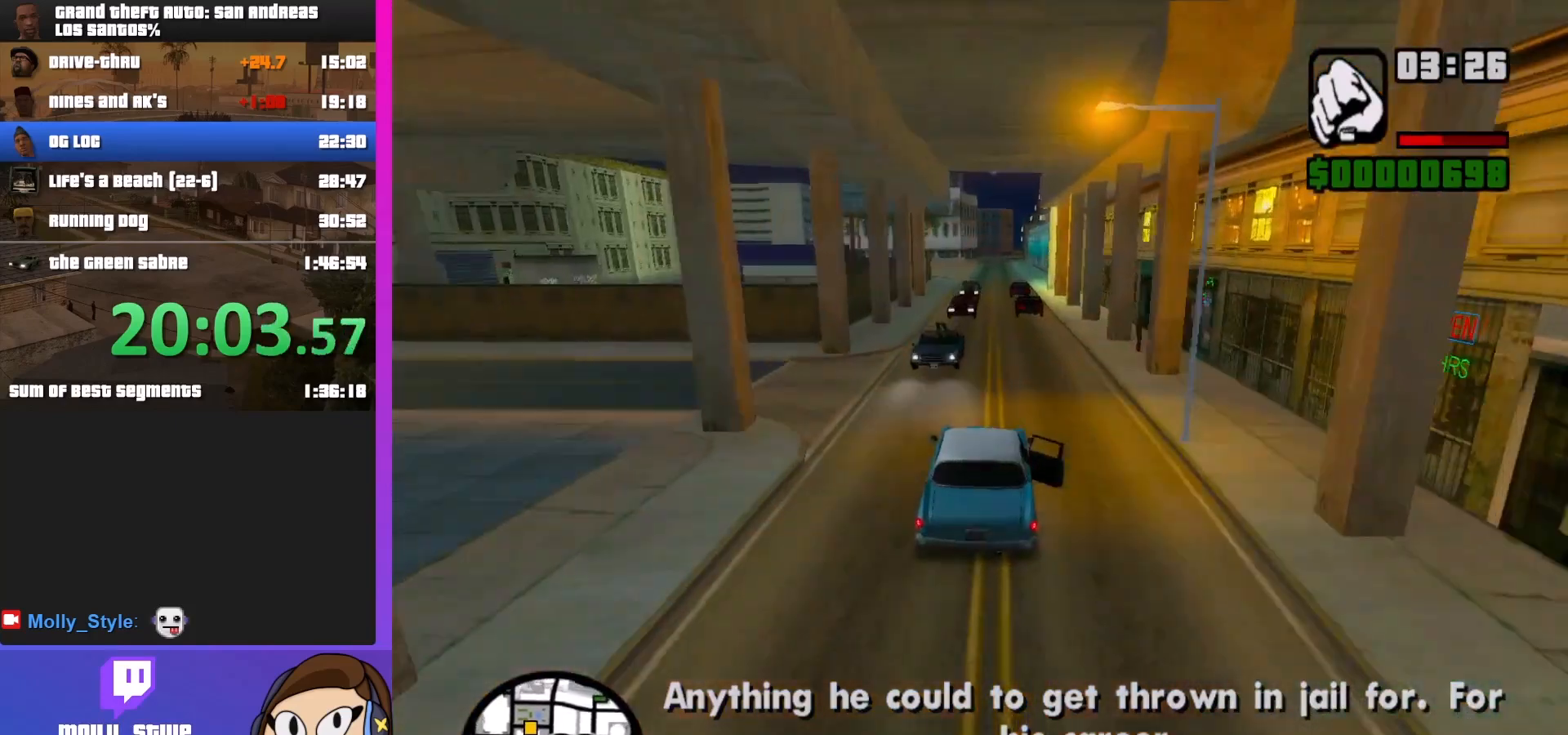
{"keys": ["a", "w"], "mouse": [], "events": [[100, "d", "up"], [400, "a", "down"]]}
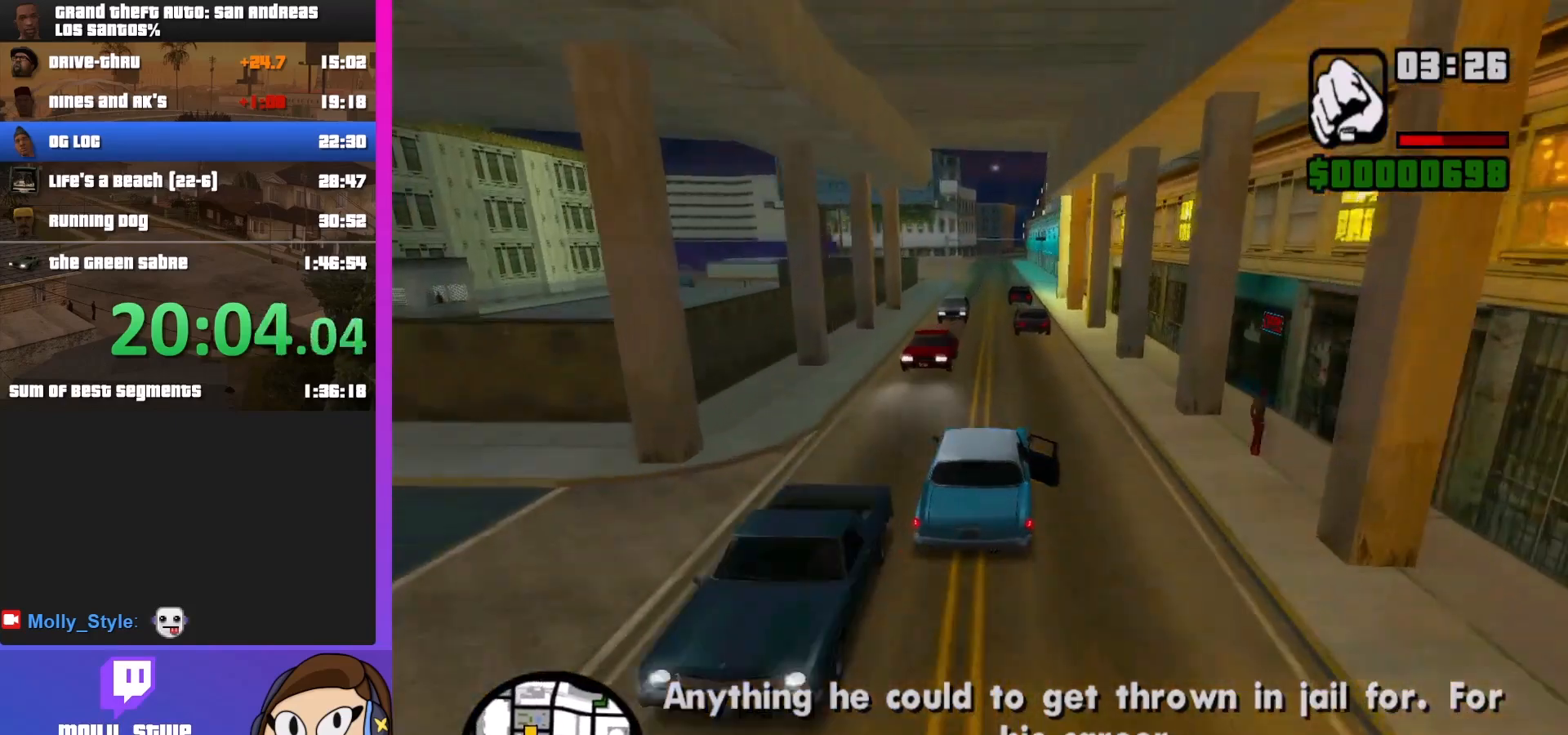
{"keys": ["d", "w"], "mouse": [], "events": [[33, "a", "up"], [400, "d", "down"]]}
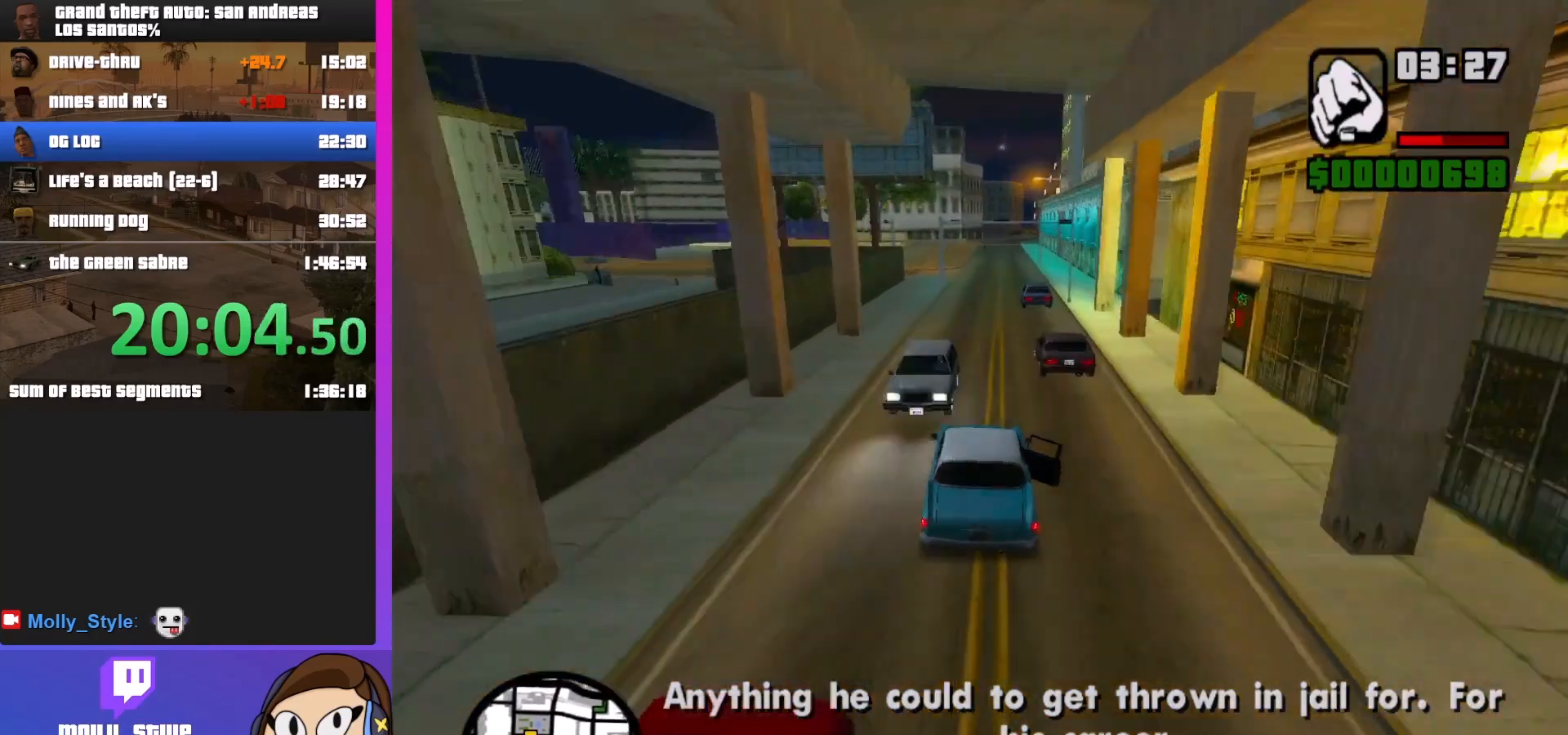
{"keys": ["a", "w"], "mouse": [], "events": [[33, "d", "up"], [133, "a", "down"]]}
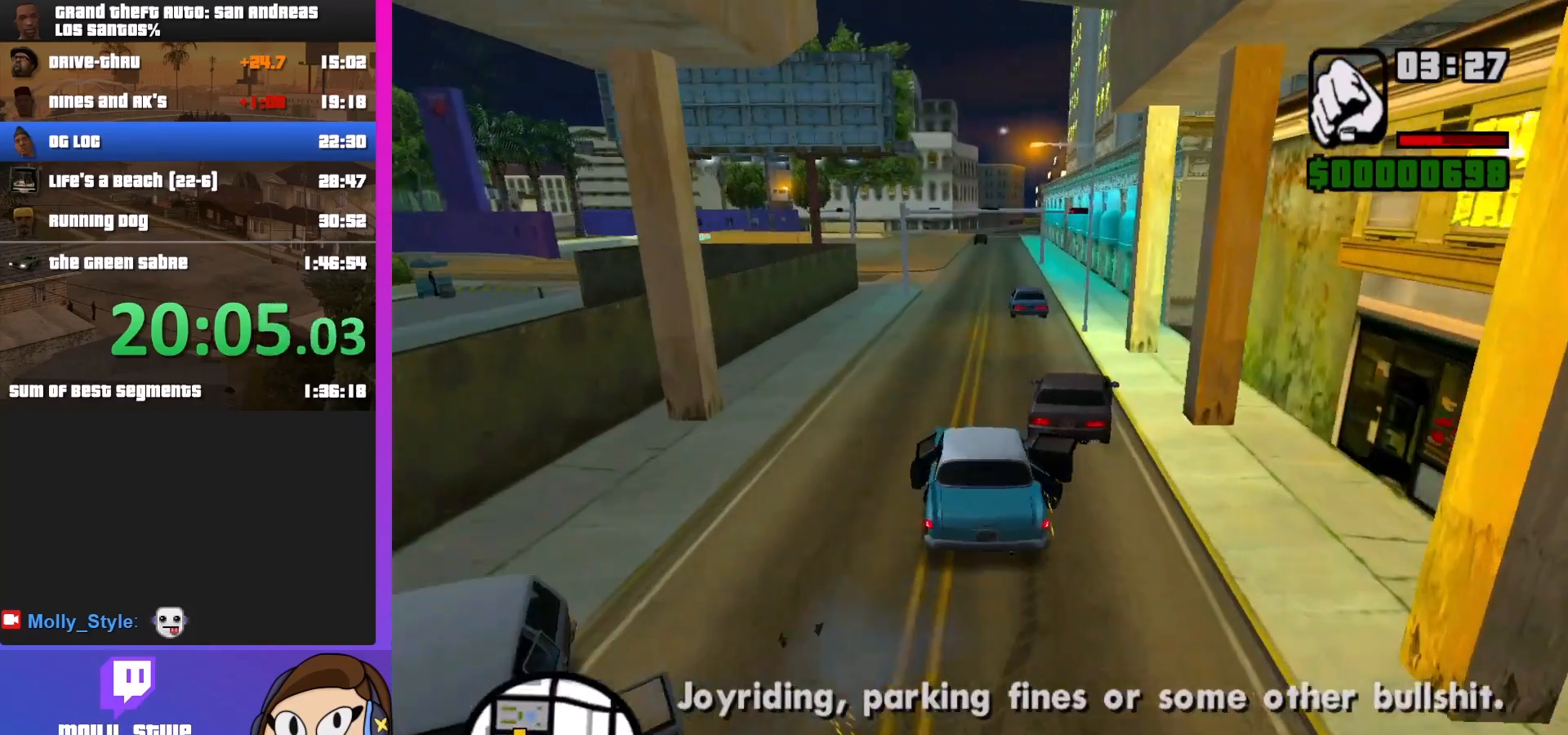
{"keys": ["d", "w"], "mouse": [], "events": [[133, "a", "up"], [200, "d", "down"]]}
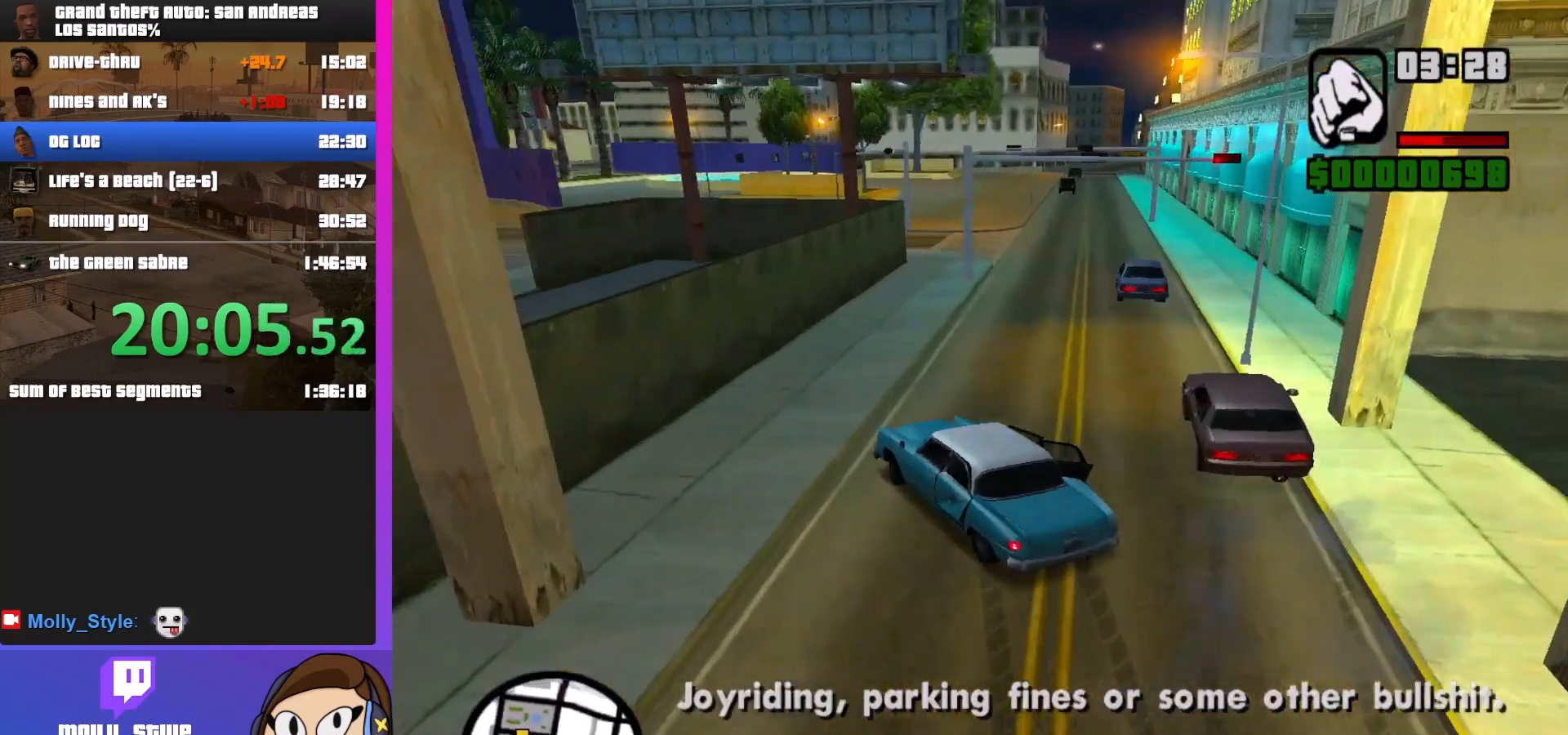
{"keys": ["d", "w"], "mouse": [], "events": []}
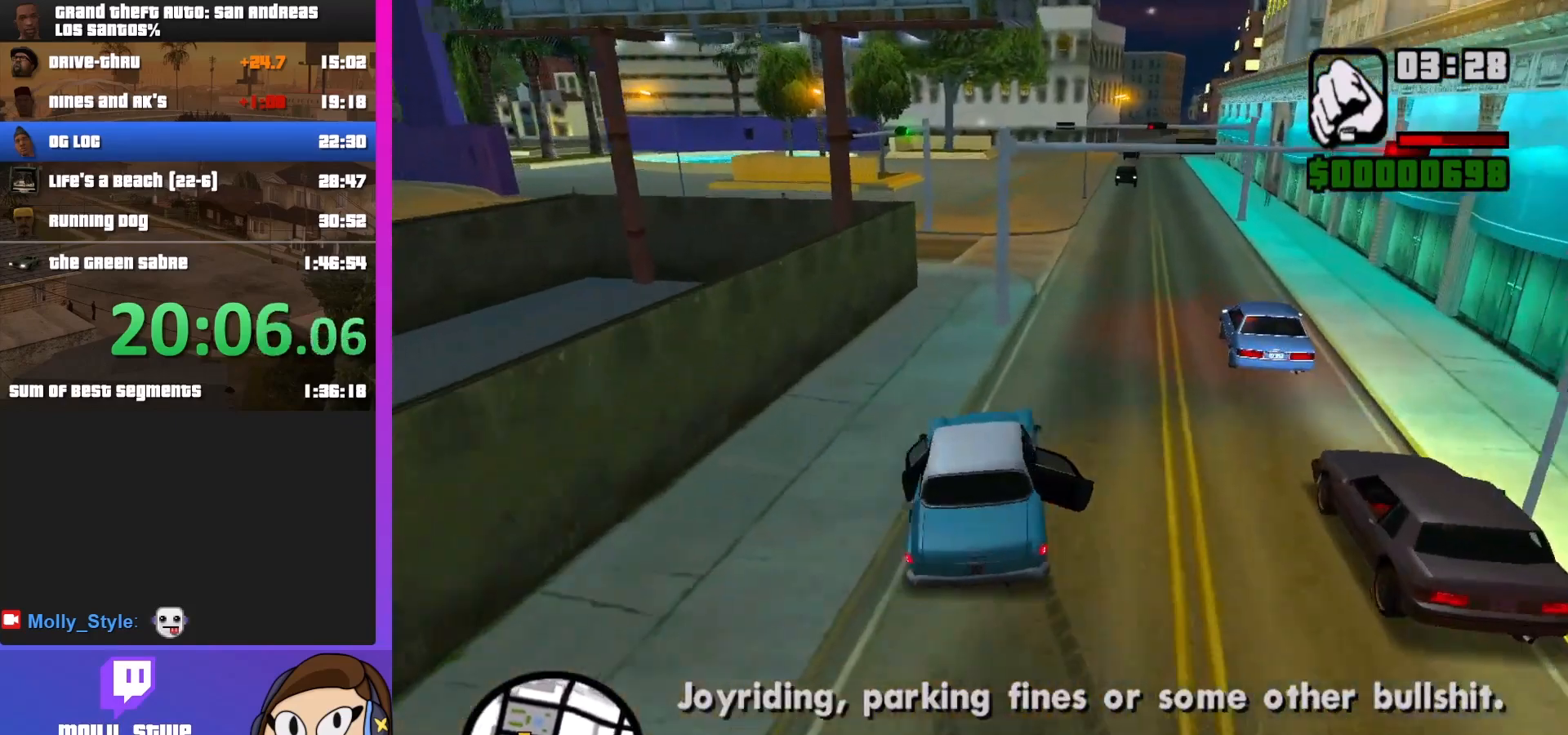
{"keys": ["a", "w"], "mouse": [], "events": [[100, "d", "up"], [167, "a", "down"]]}
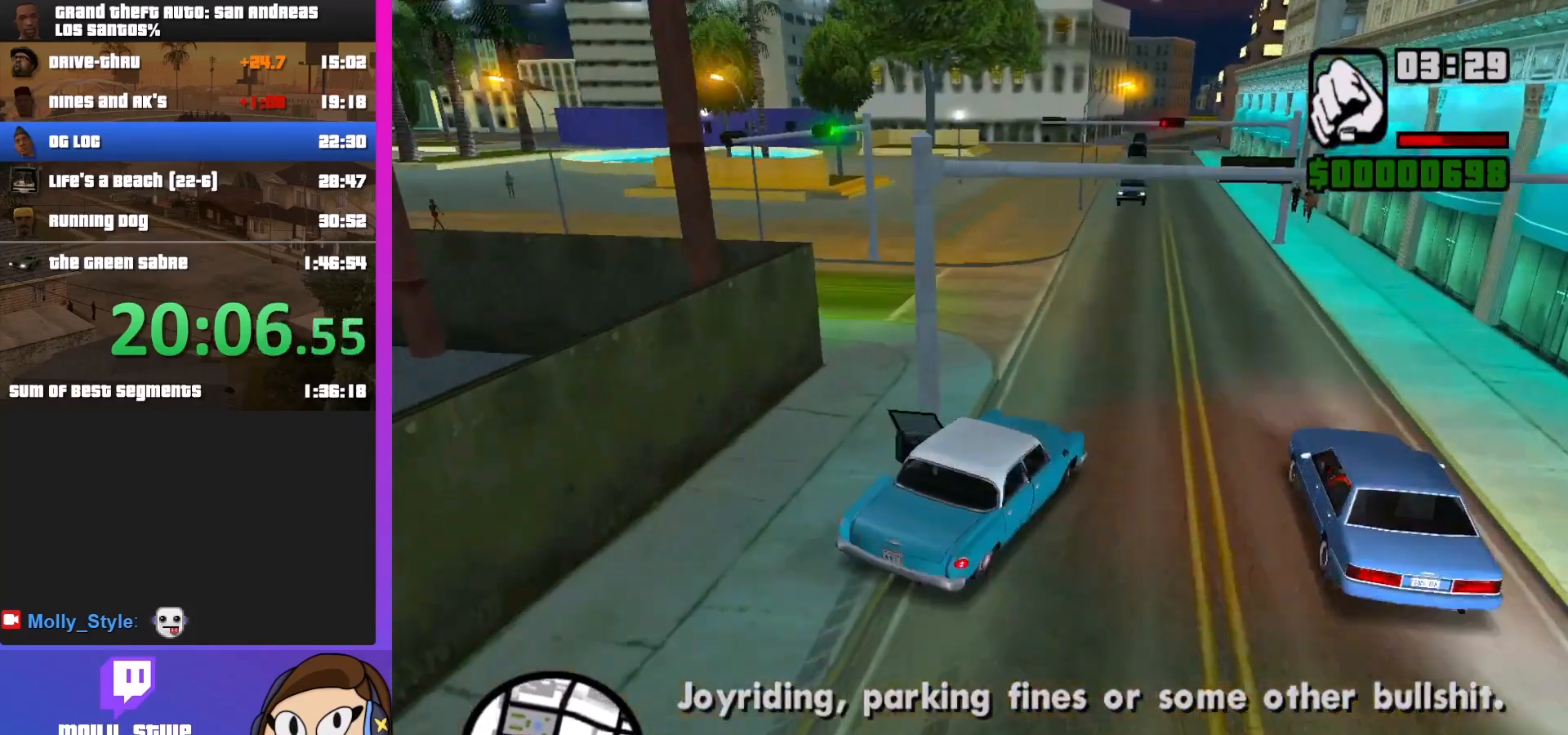
{"keys": ["a"], "mouse": [], "events": [[33, "w", "up"]]}
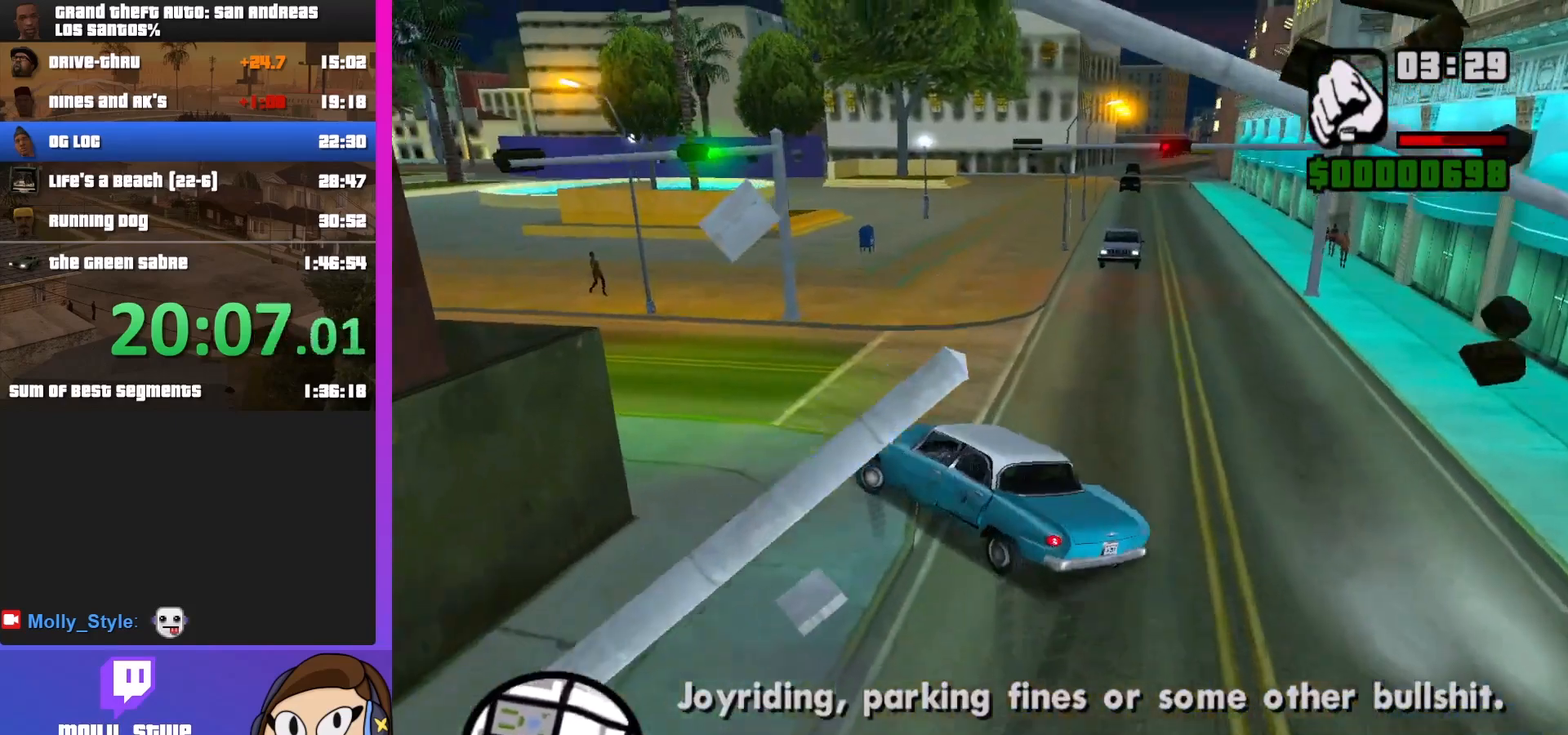
{"keys": ["d", "w"], "mouse": [], "events": [[67, "a", "up"], [67, "d", "down"], [100, "w", "down"]]}
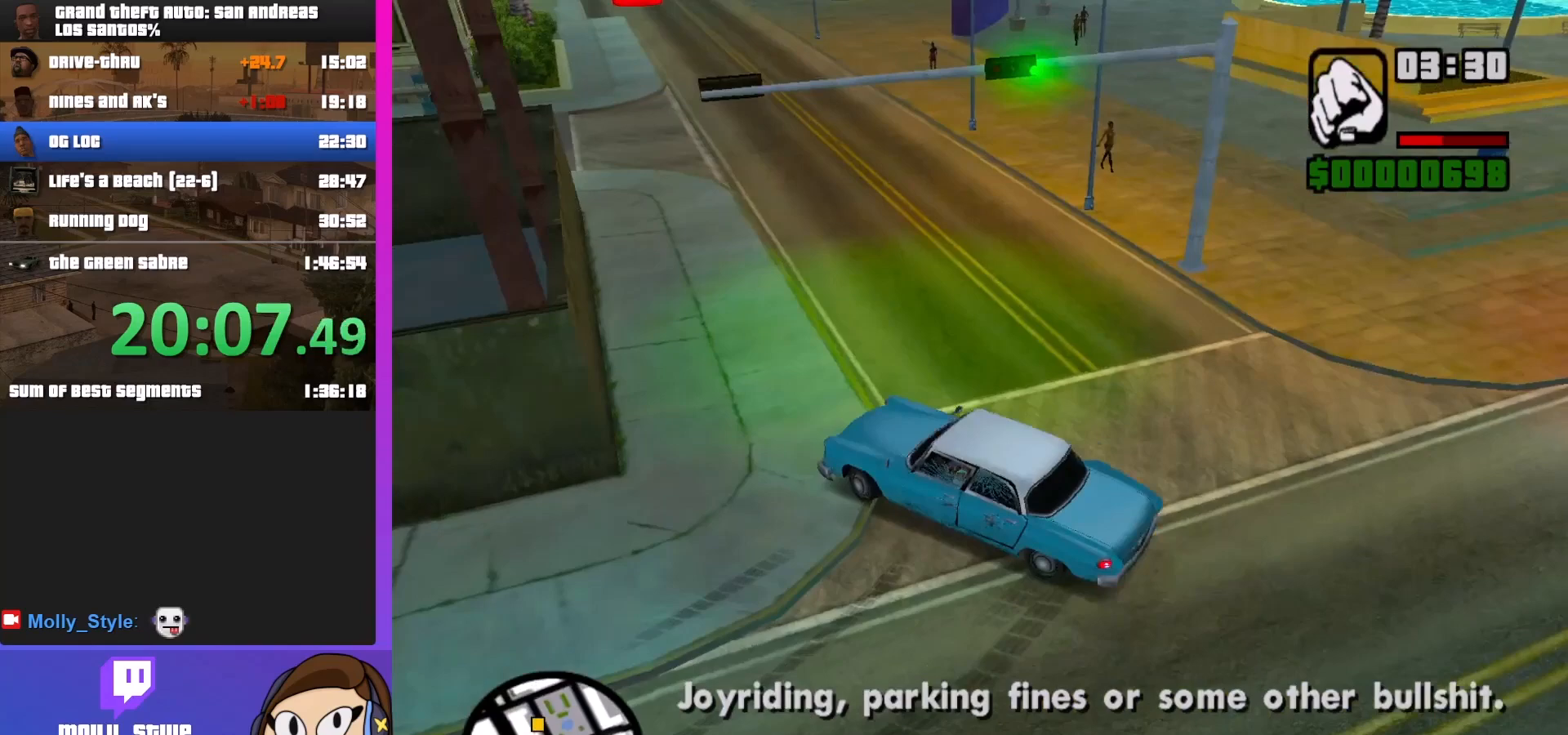
{"keys": ["d", "s"], "mouse": [], "events": [[133, "w", "up"], [167, "d", "up"], [200, "a", "down"], [300, "s", "down"], [433, "a", "up"], [500, "d", "down"]]}
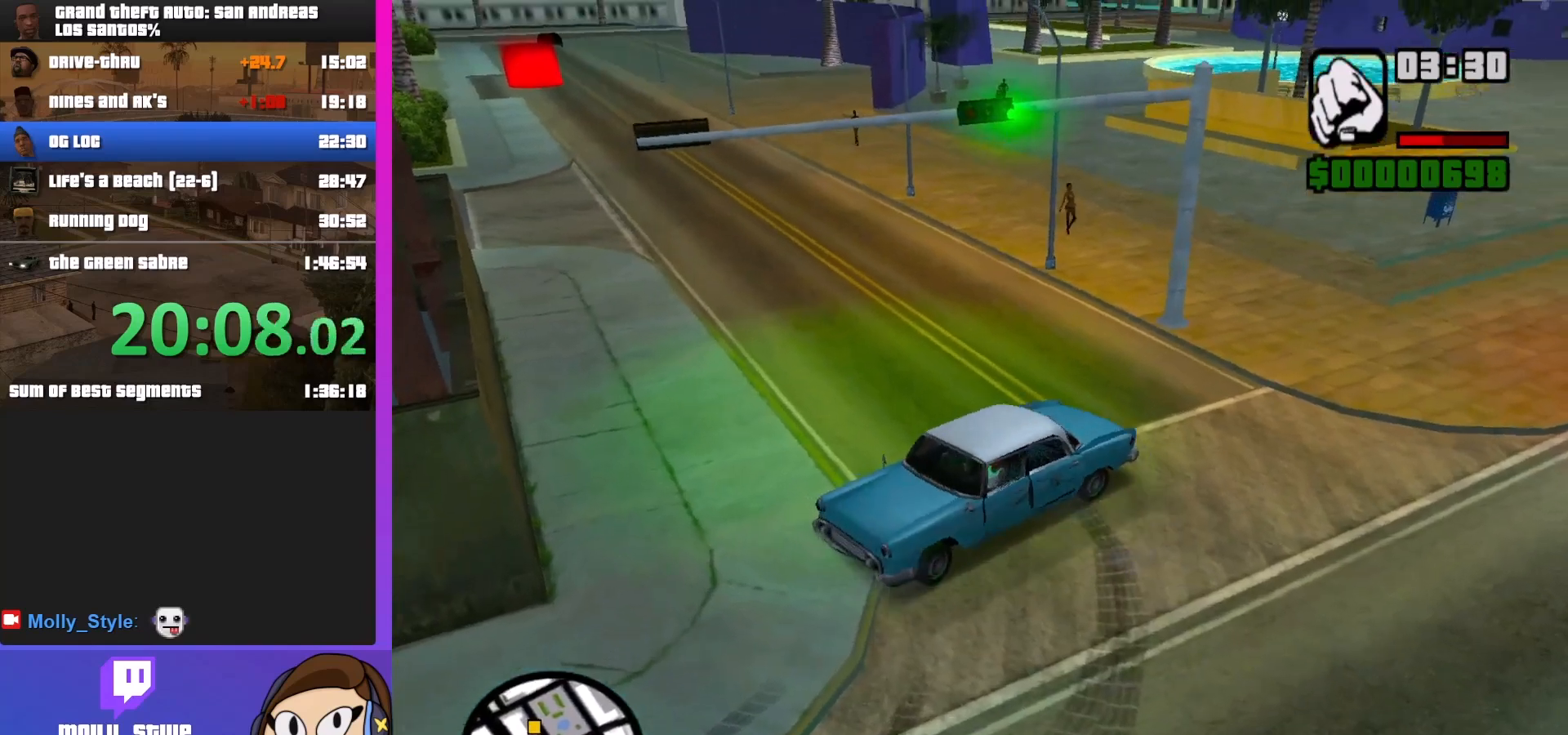
{"keys": ["d", "s"], "mouse": [], "events": []}
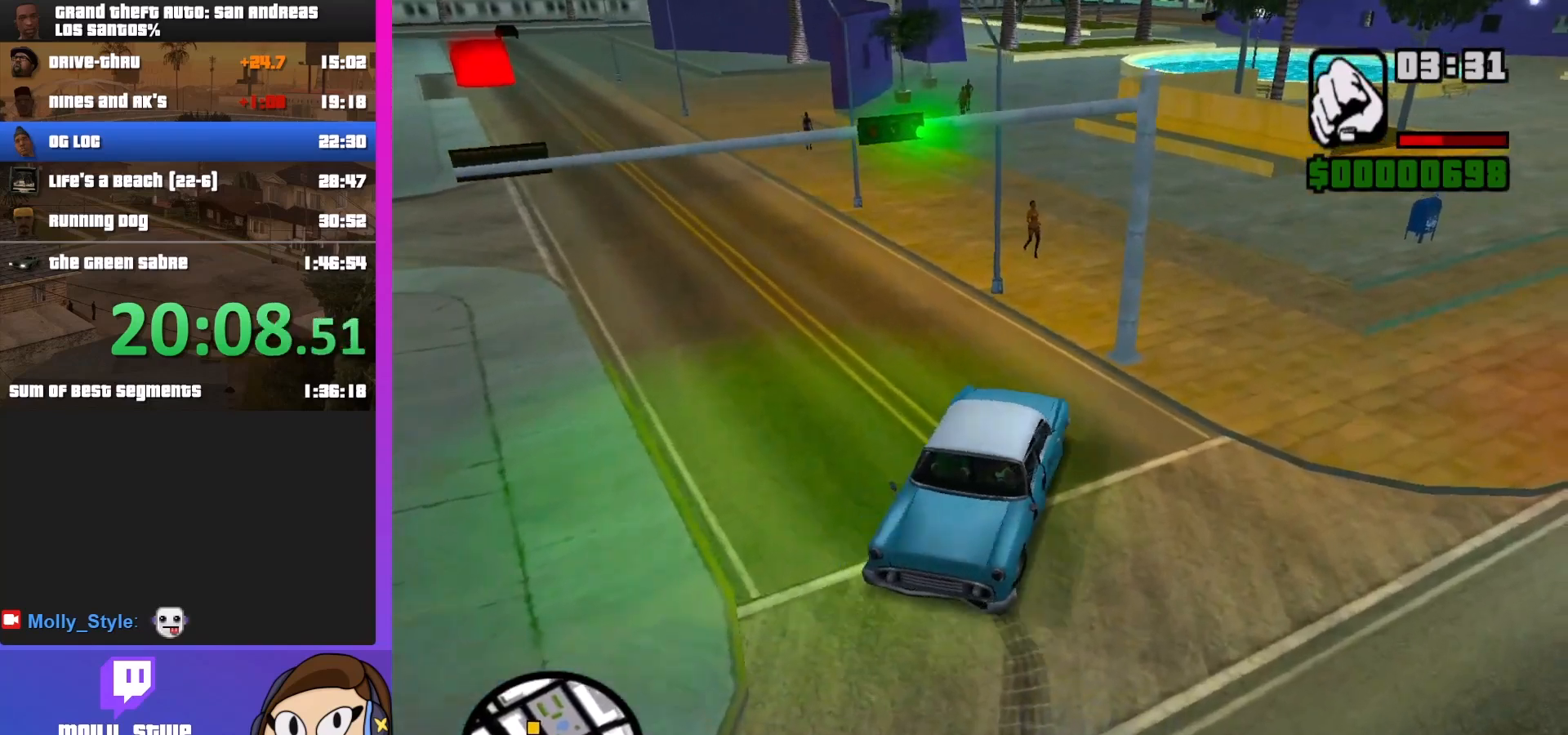
{"keys": ["s"], "mouse": [], "events": [[400, "d", "up"]]}
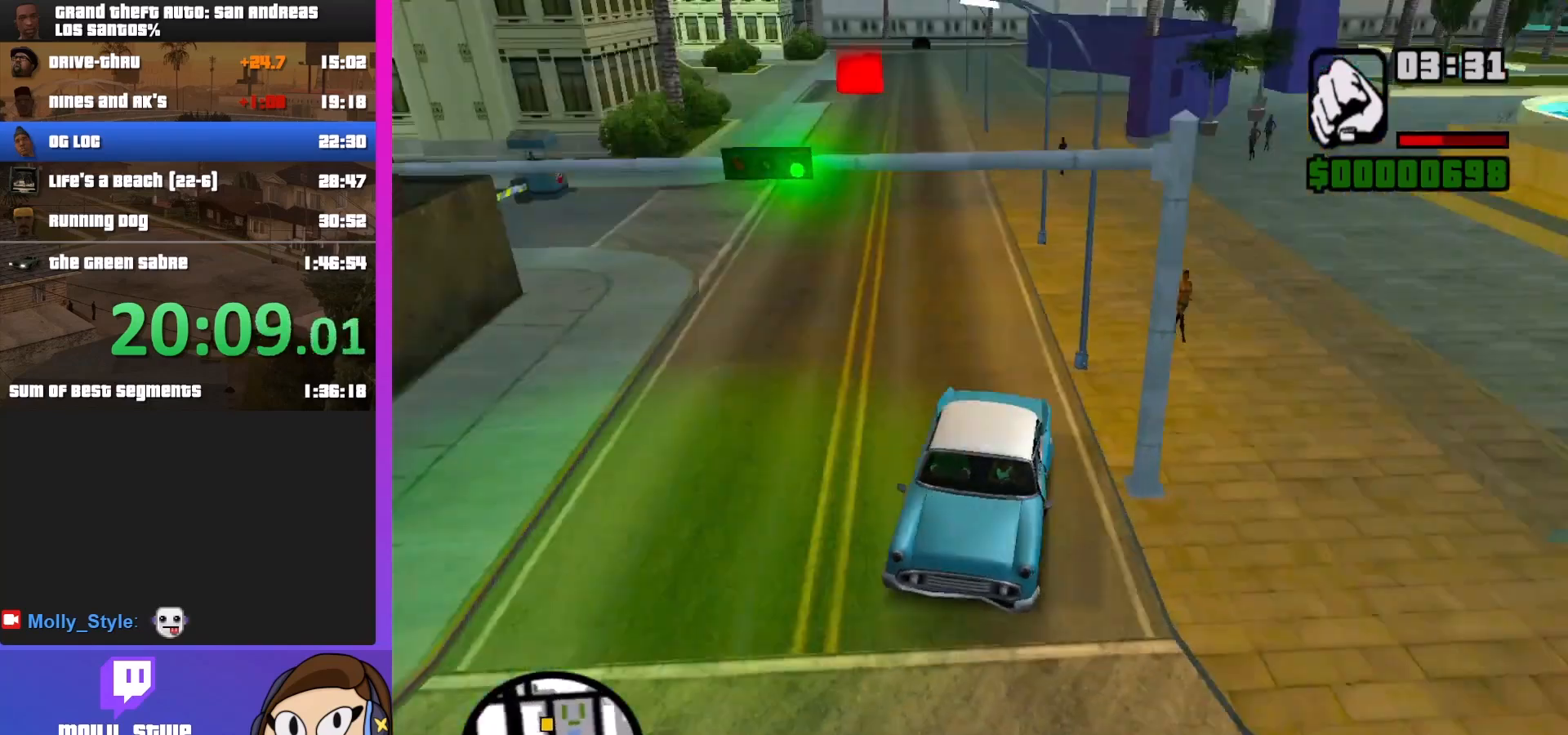
{"keys": ["s"], "mouse": [], "events": []}
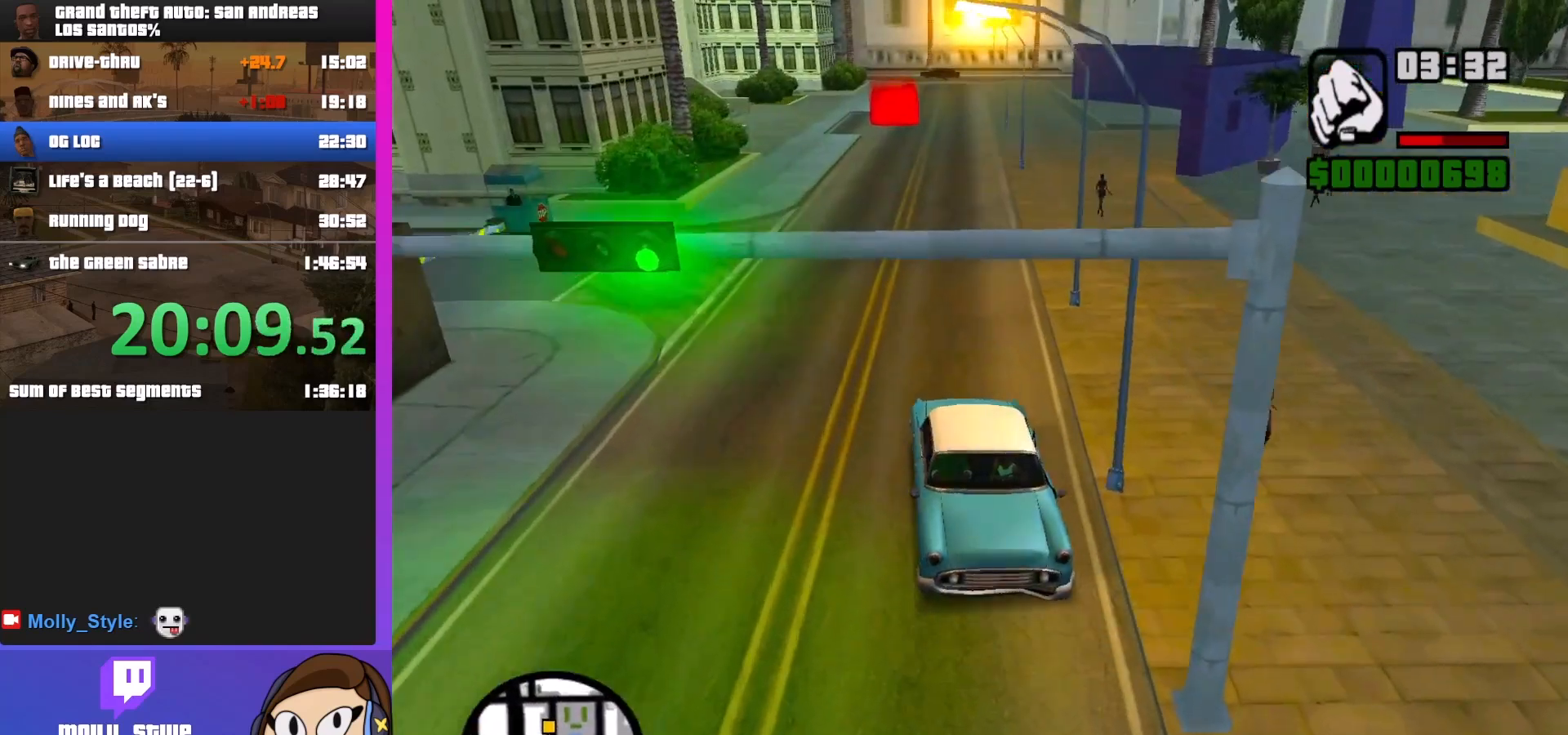
{"keys": ["s"], "mouse": [], "events": []}
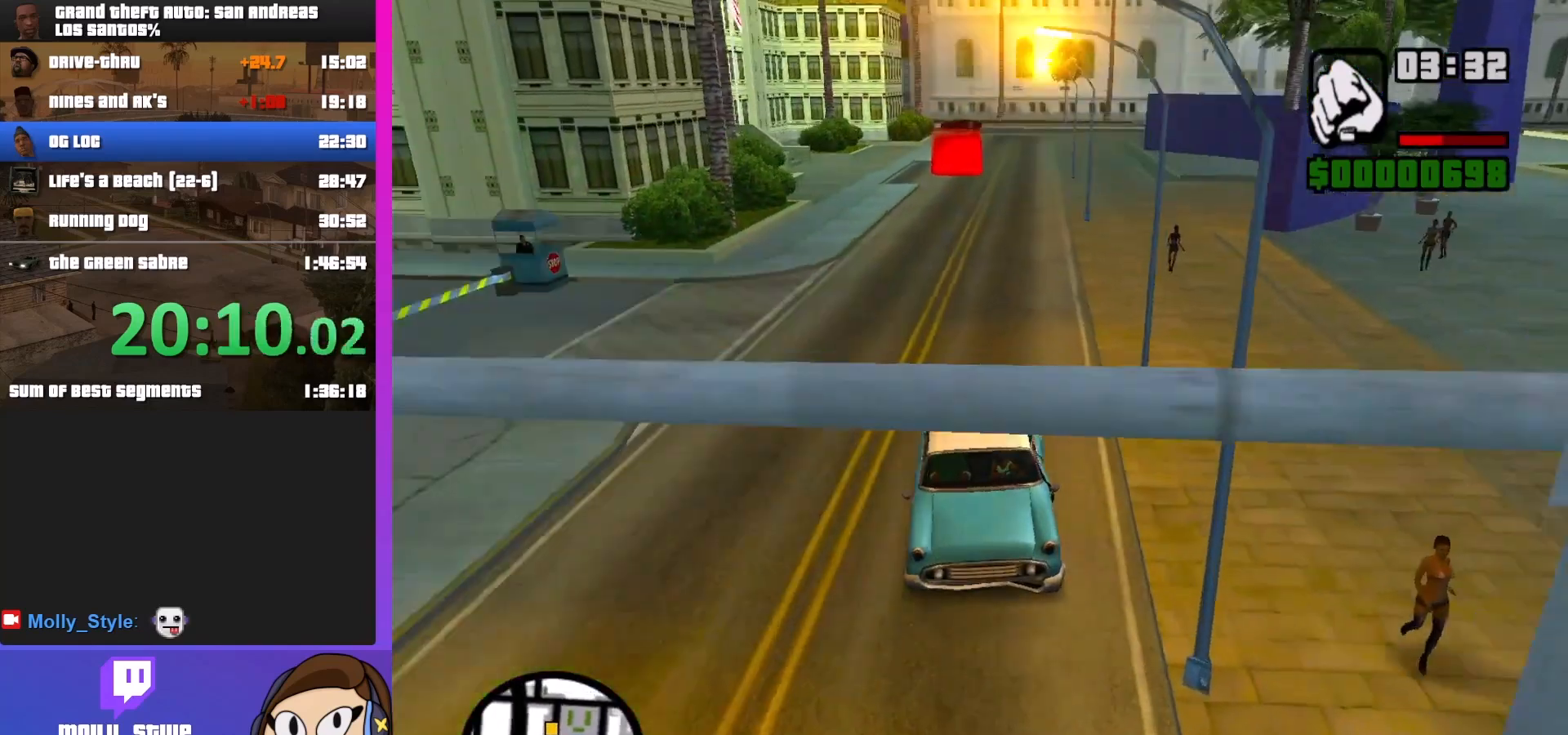
{"keys": ["s"], "mouse": [], "events": []}
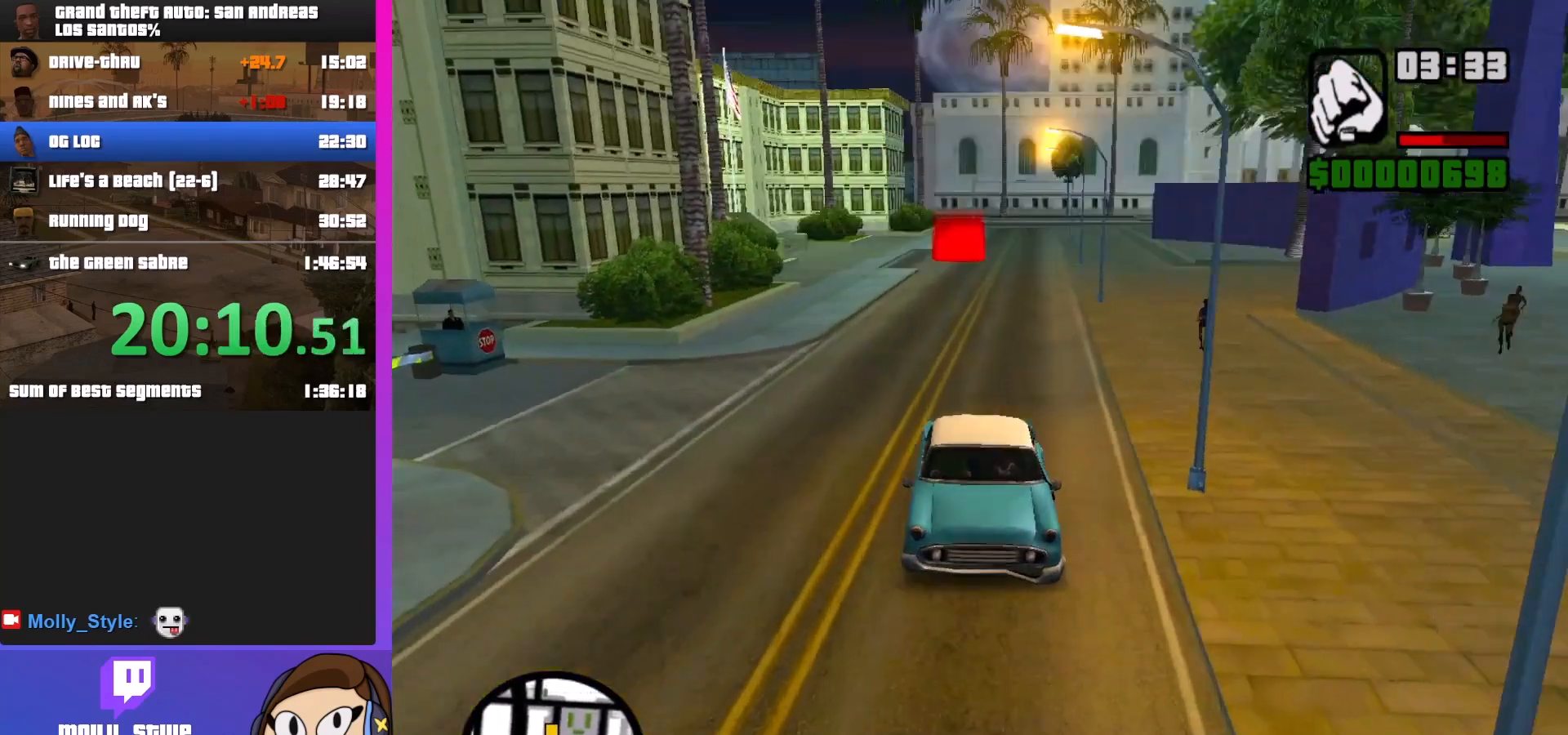
{"keys": ["s"], "mouse": [], "events": []}
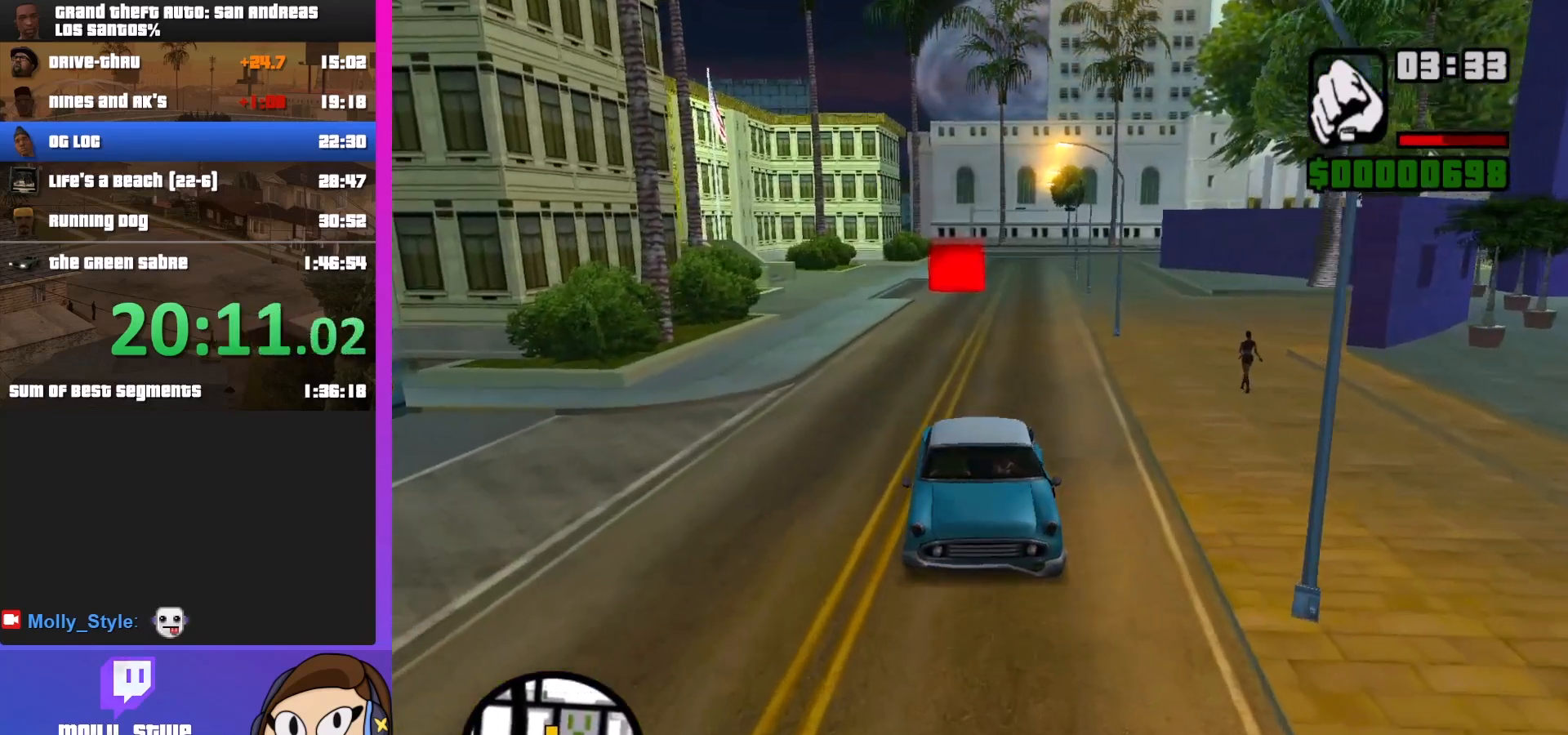
{"keys": ["s"], "mouse": [], "events": []}
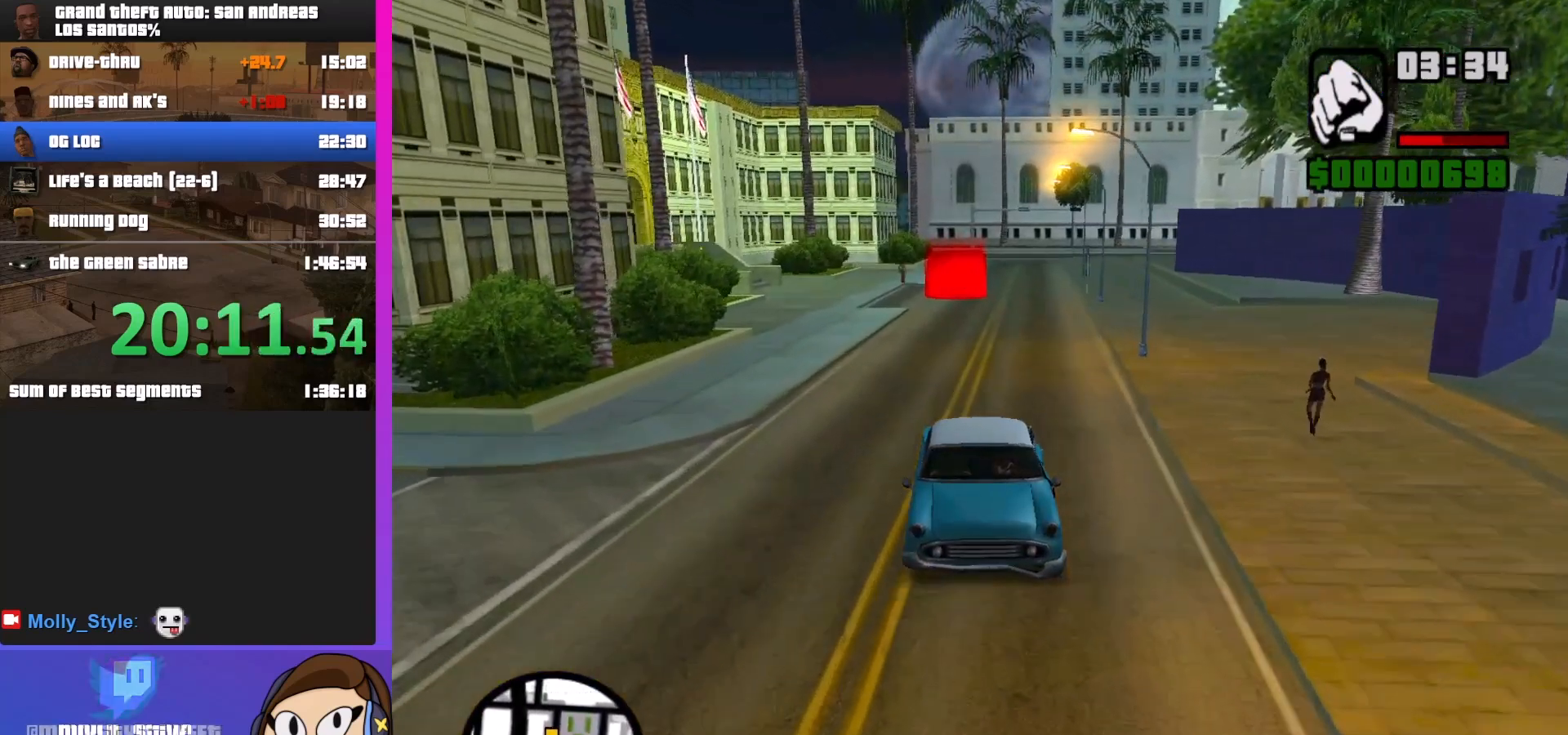
{"keys": ["s"], "mouse": [], "events": []}
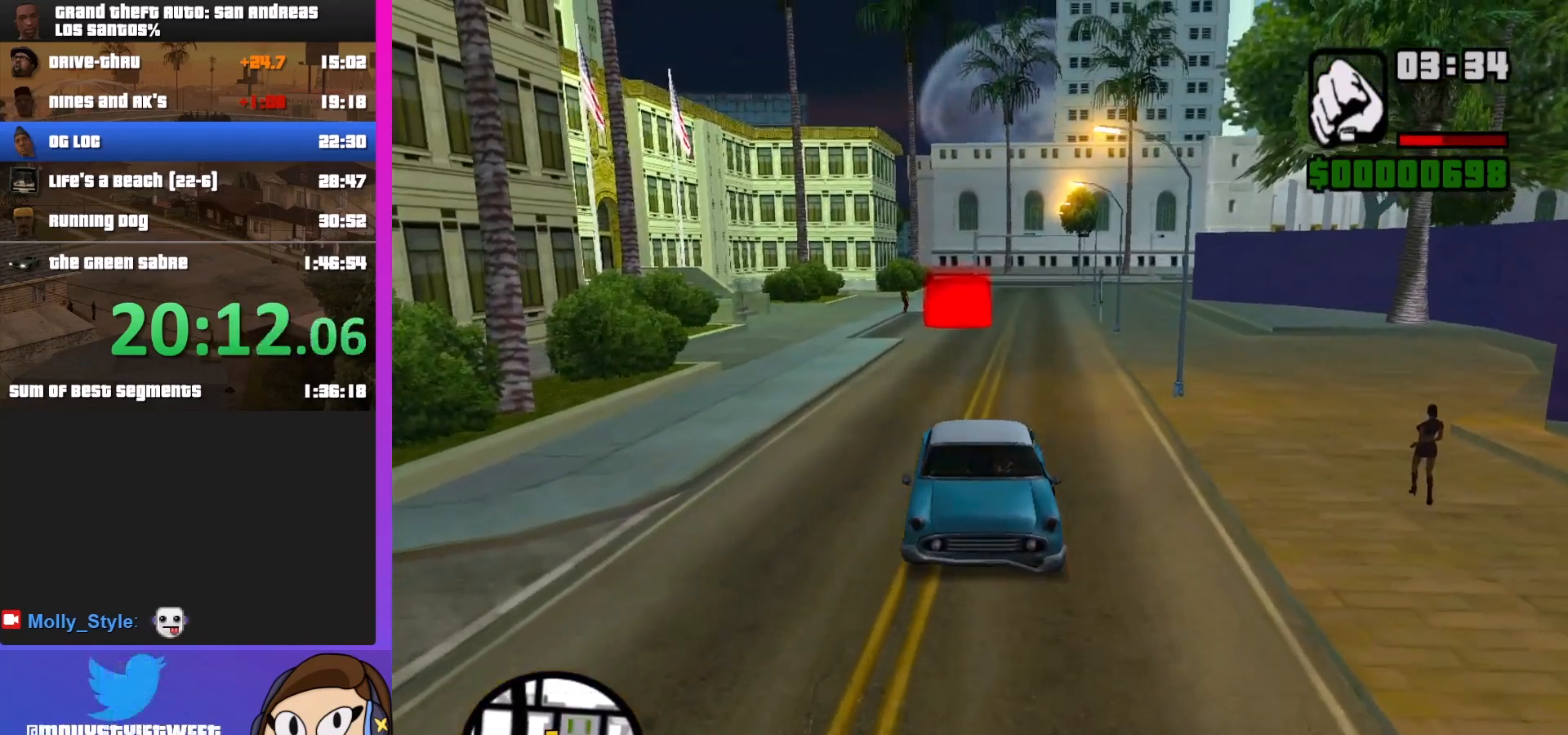
{"keys": ["s"], "mouse": [], "events": []}
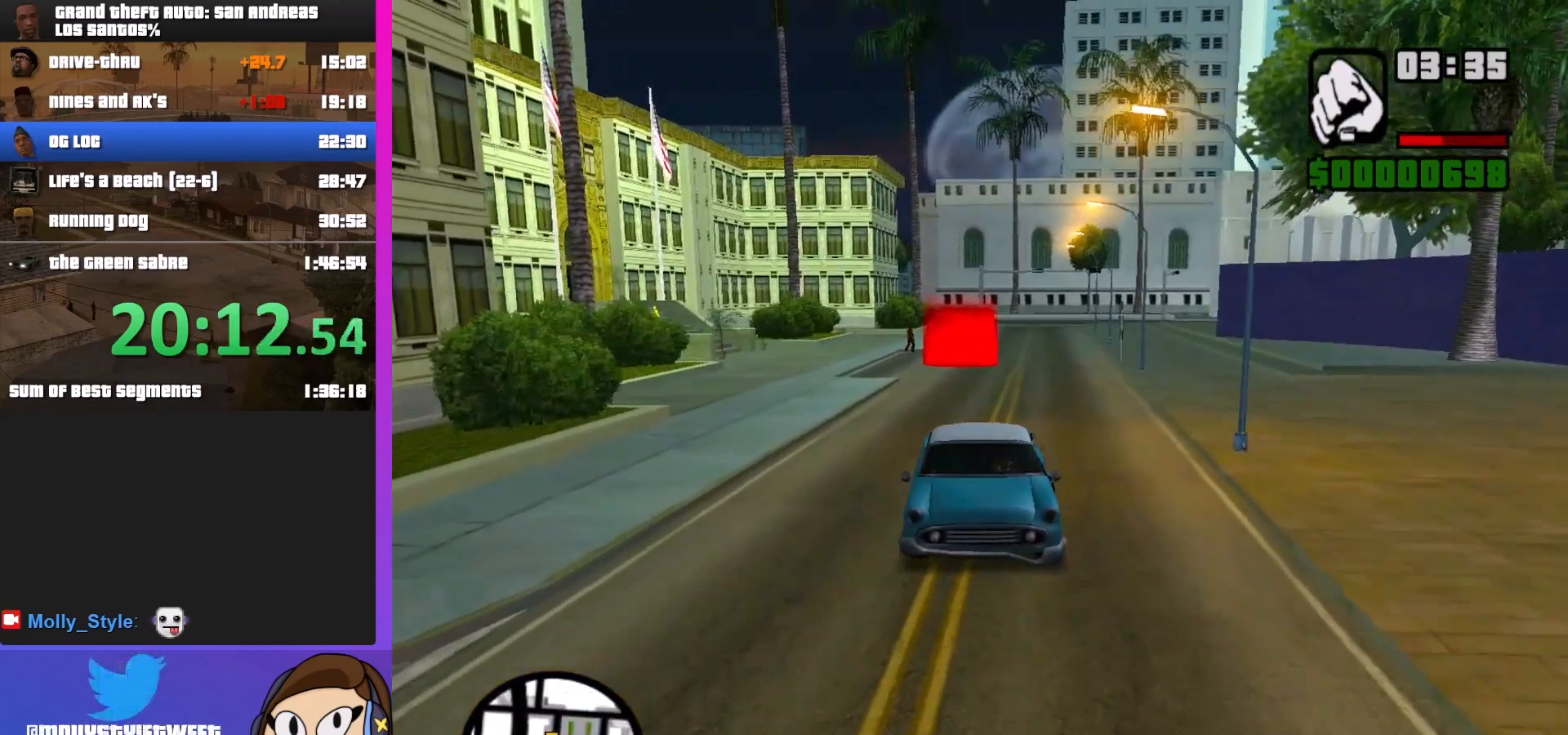
{"keys": ["s"], "mouse": [], "events": []}
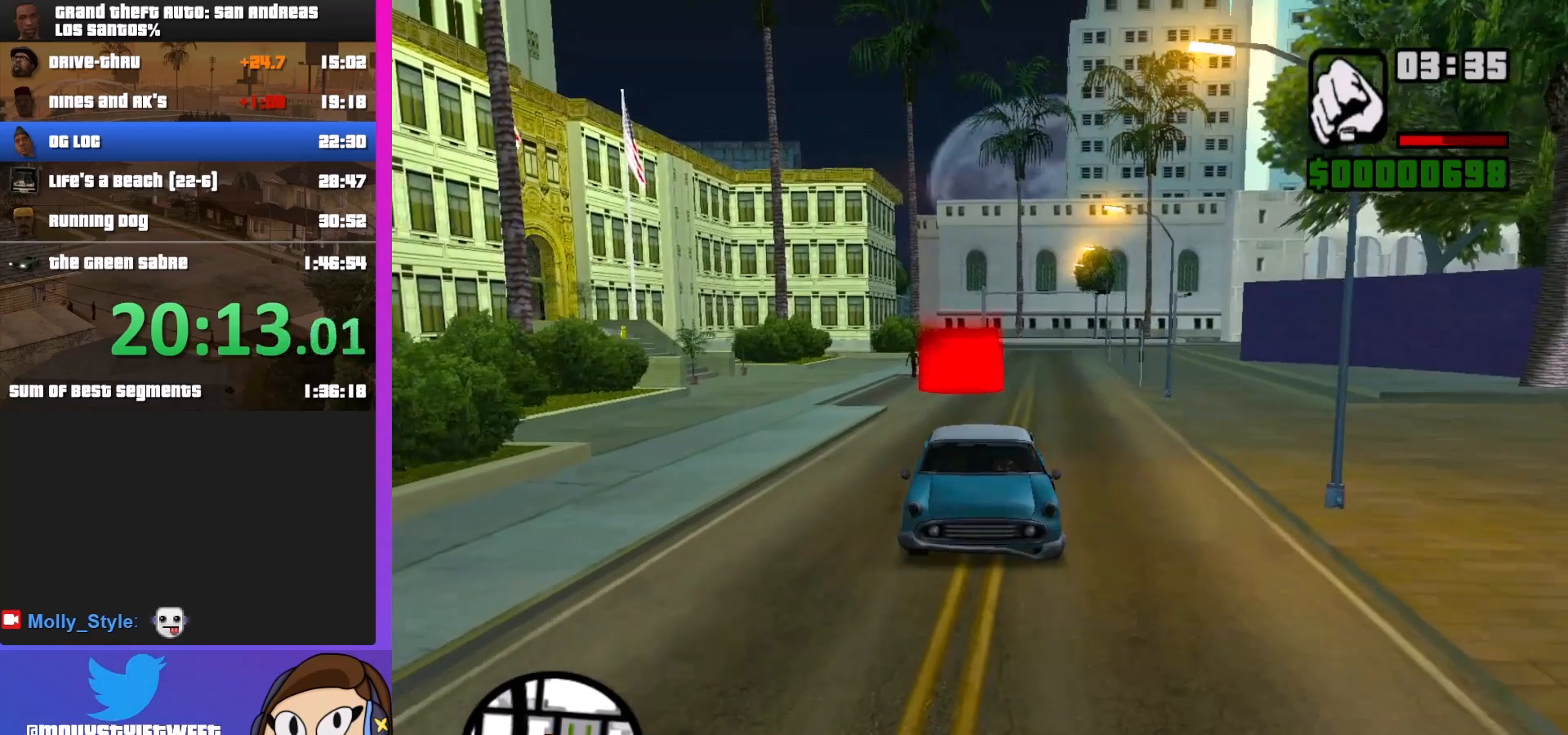
{"keys": ["s"], "mouse": [], "events": []}